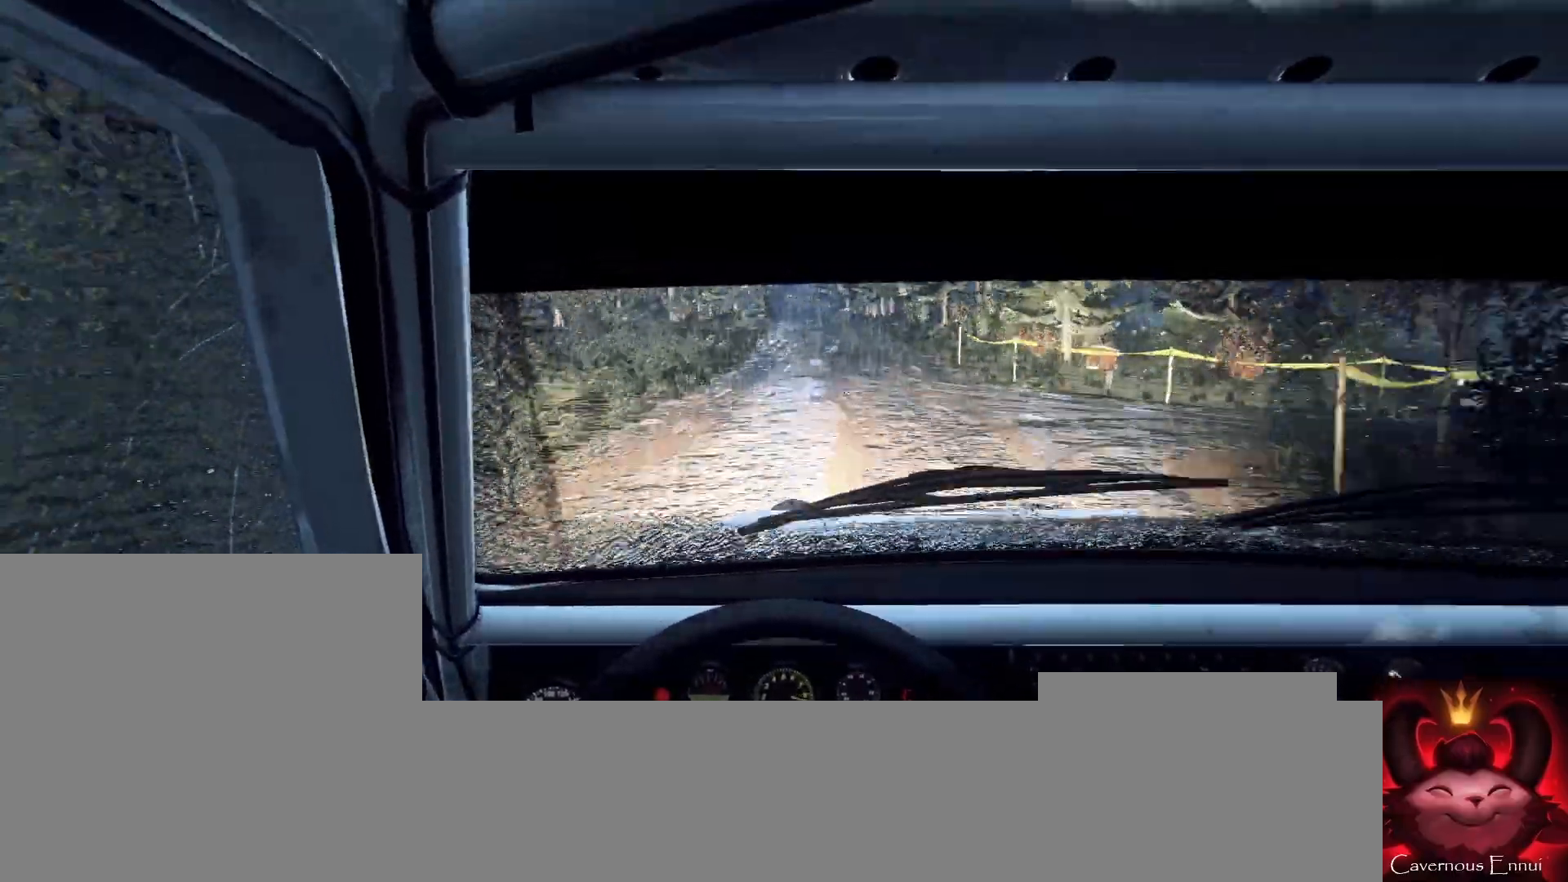
Gameplay with a controller (Xbox layout); each line is a JSON object with the inputs held at the frame after it. "events" lists button and stick changes between this image and that frame as [ms after this image, input, new state], when the widget could be followed in between.
{"buttons": [], "left_stick": "center", "right_stick": "up", "events": []}
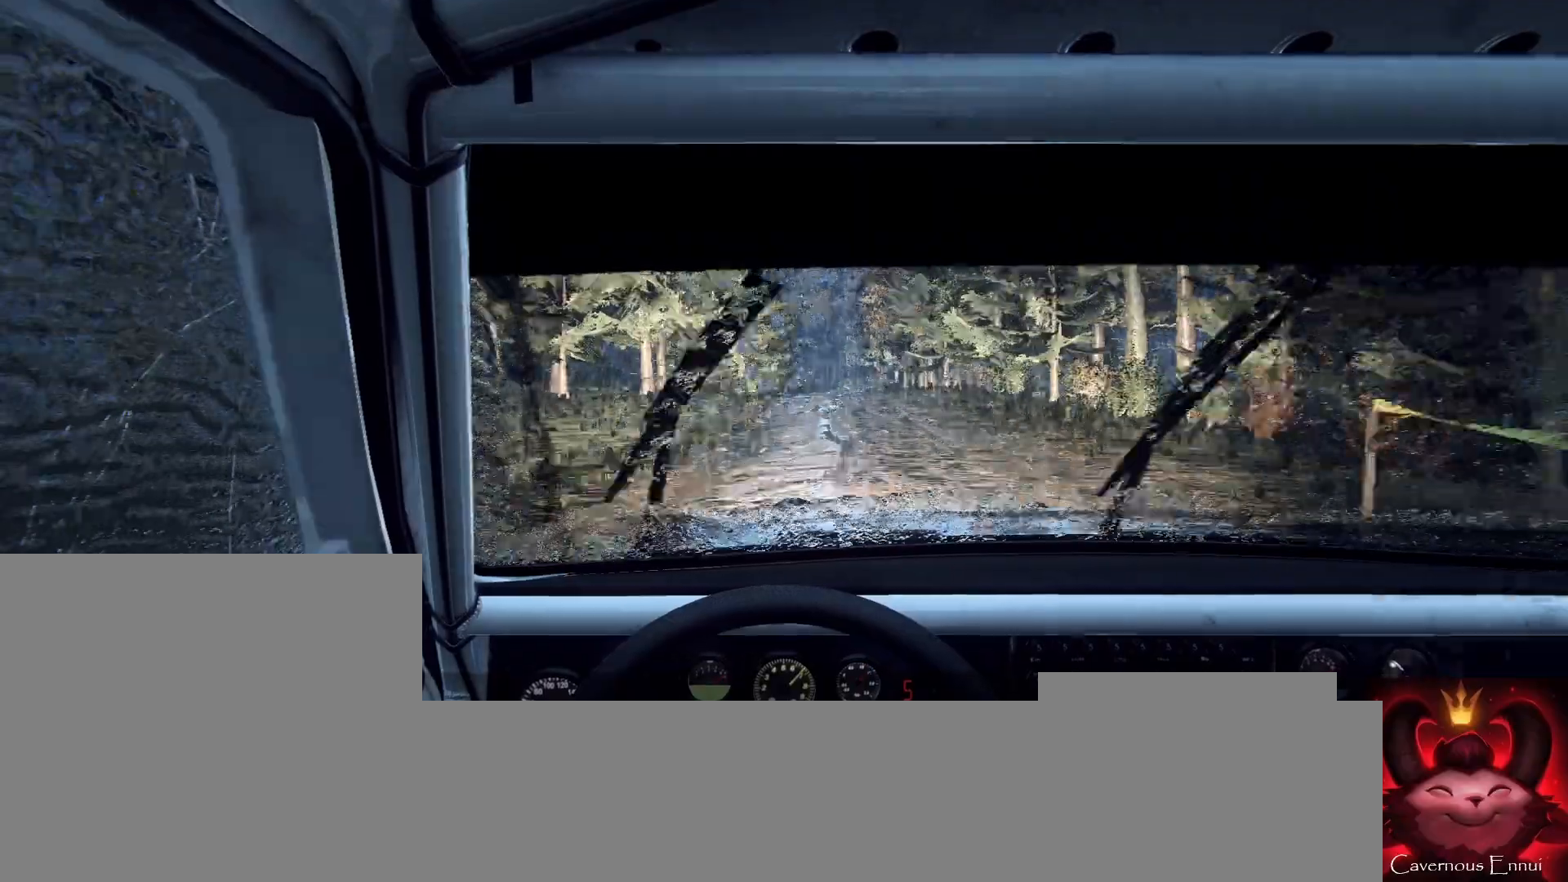
{"buttons": [], "left_stick": "center", "right_stick": "up", "events": [[67, "left_stick", "right"], [200, "left_stick", "center"]]}
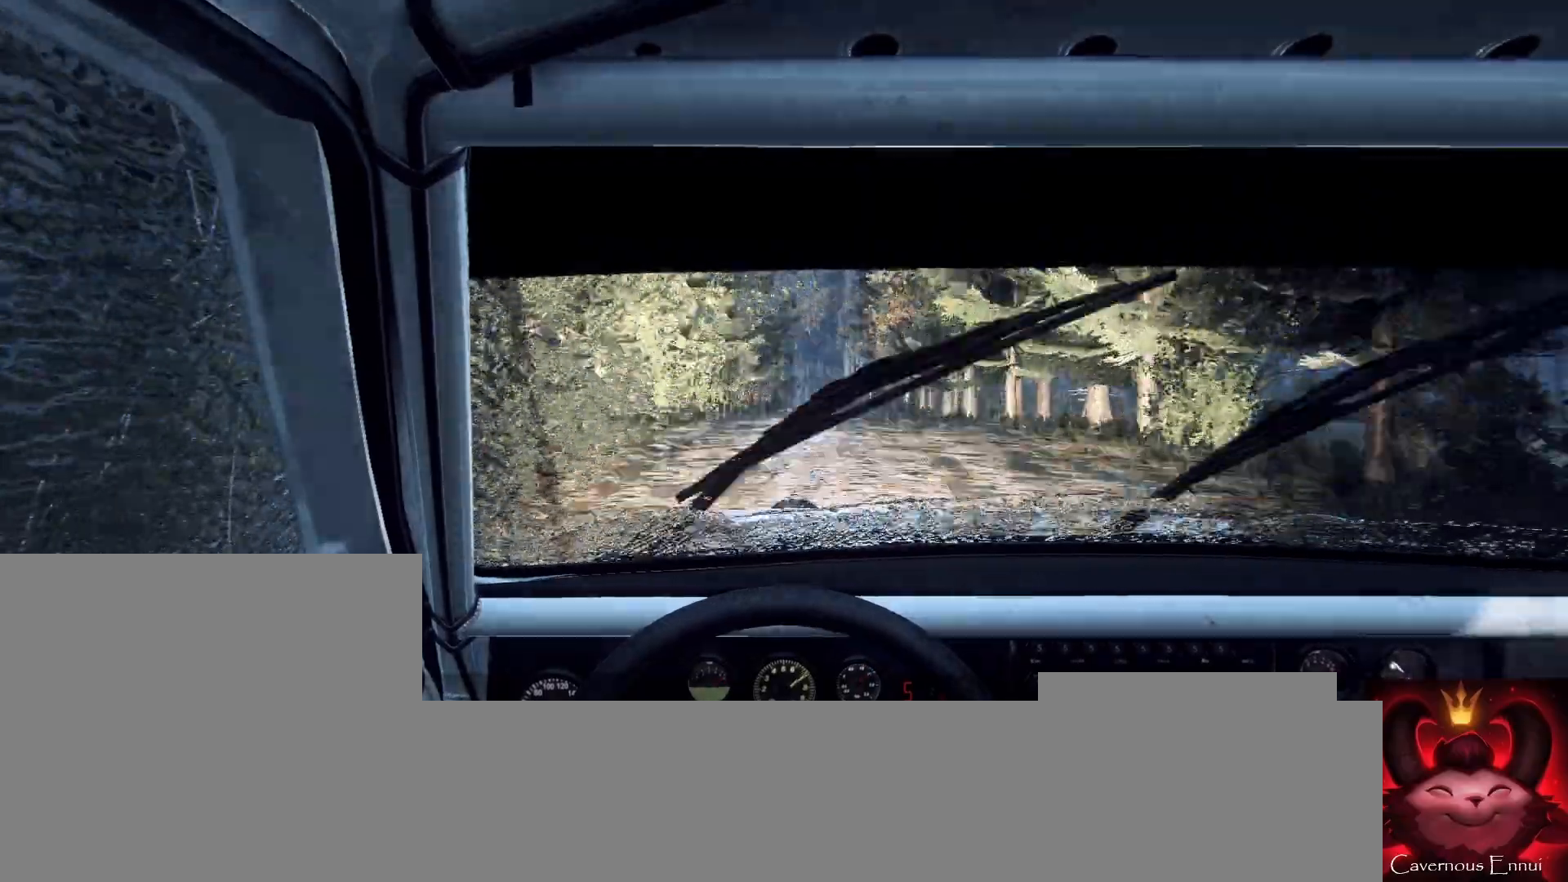
{"buttons": [], "left_stick": "left", "right_stick": "center", "events": [[167, "left_stick", "down-left"], [333, "left_stick", "center"], [433, "right_stick", "center"], [467, "left_stick", "left"]]}
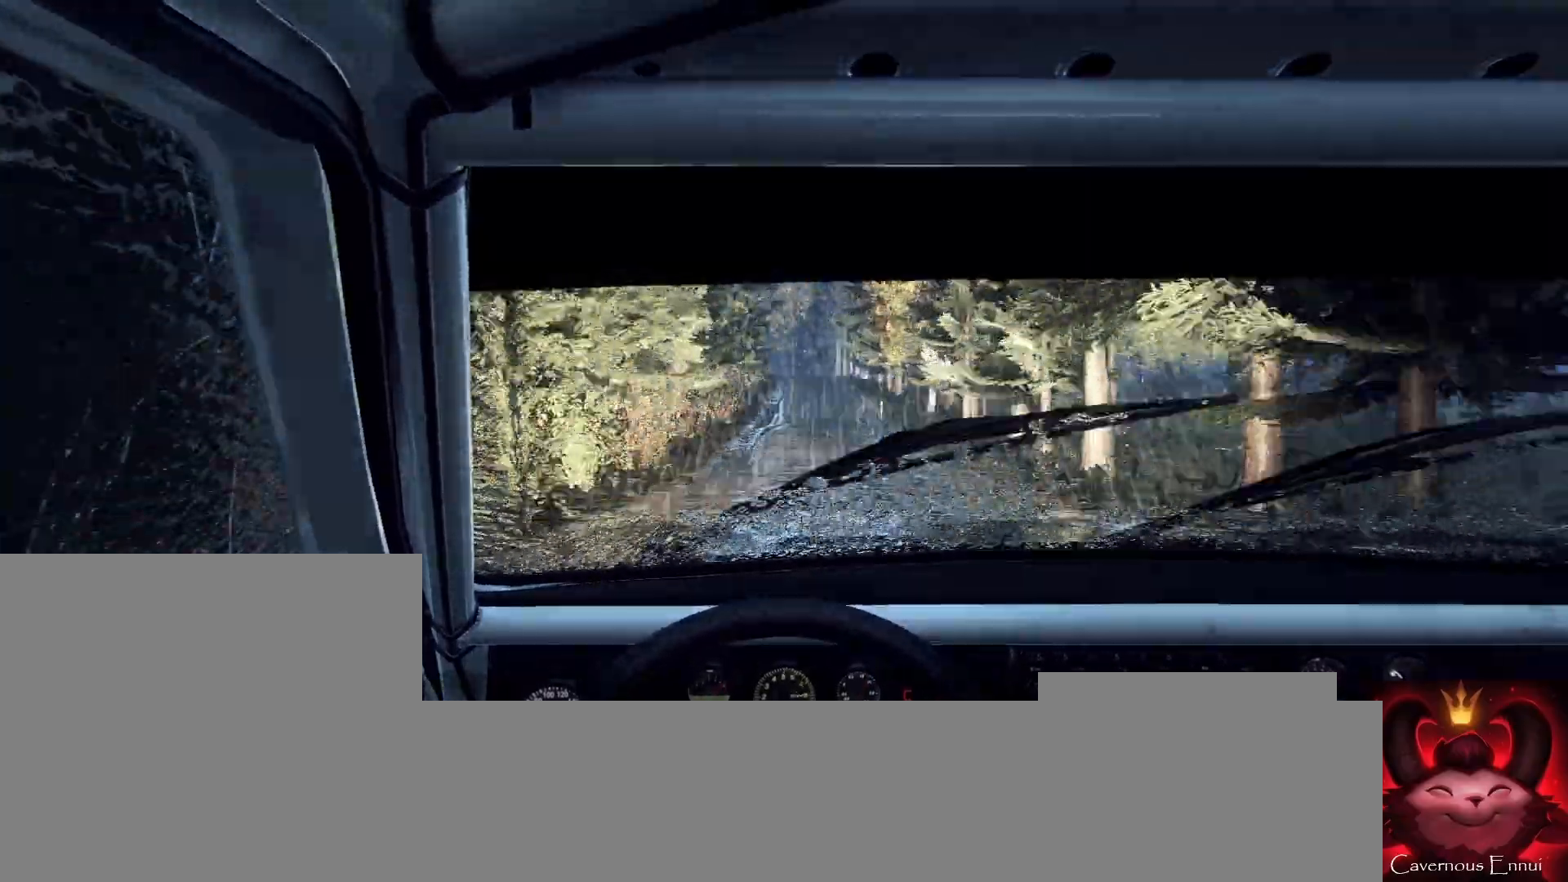
{"buttons": [], "left_stick": "center", "right_stick": "up", "events": [[100, "left_stick", "center"], [433, "right_stick", "up"]]}
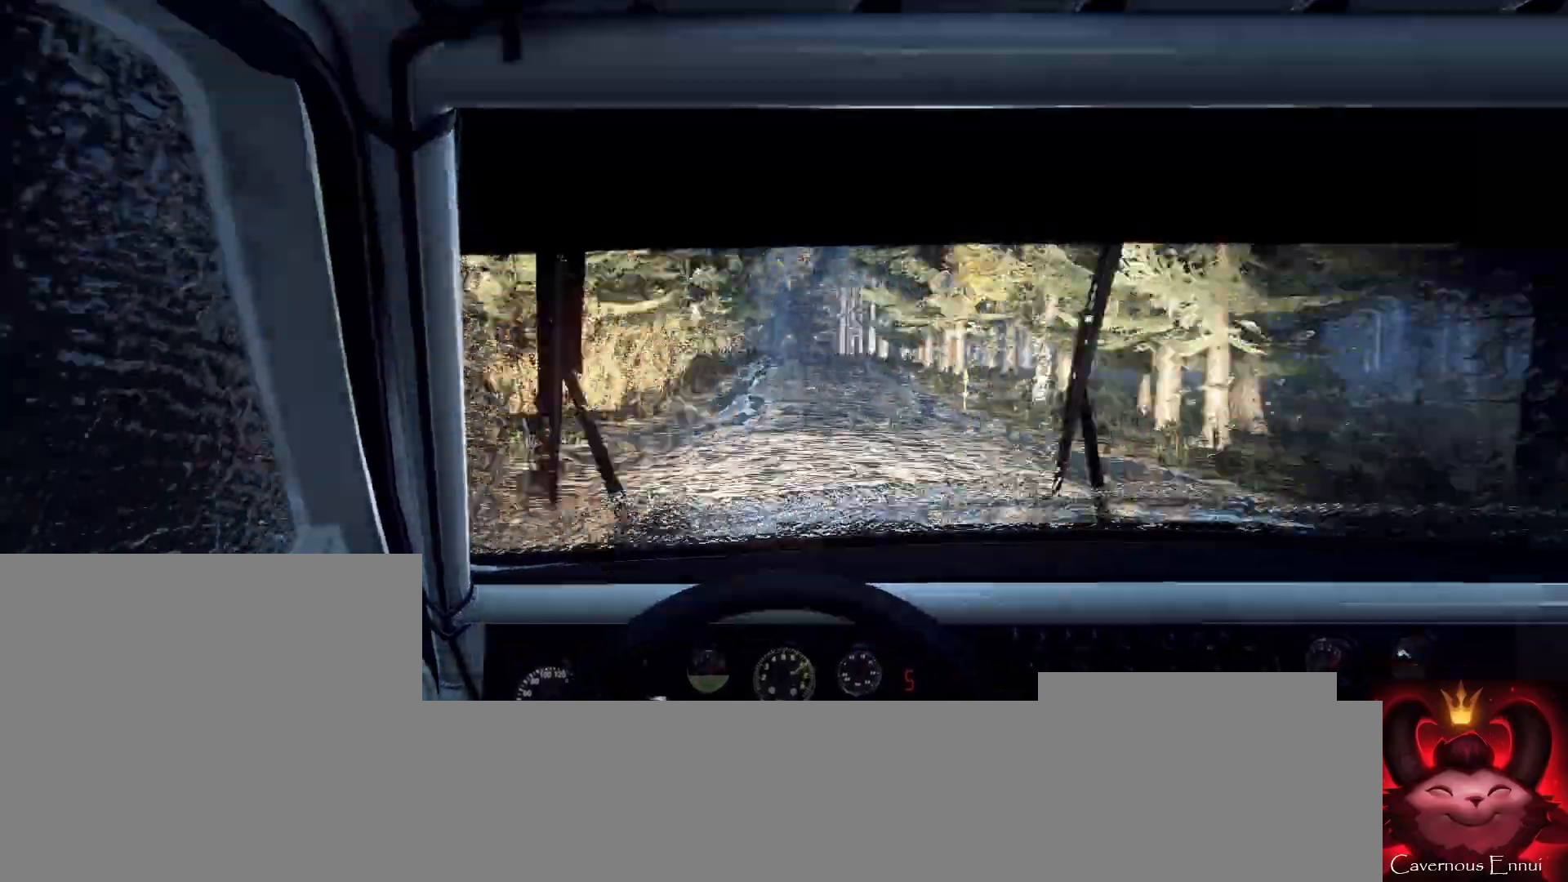
{"buttons": [], "left_stick": "center", "right_stick": "up-right", "events": [[67, "right_stick", "center"], [267, "left_stick", "left"], [333, "right_stick", "up-right"], [433, "left_stick", "center"]]}
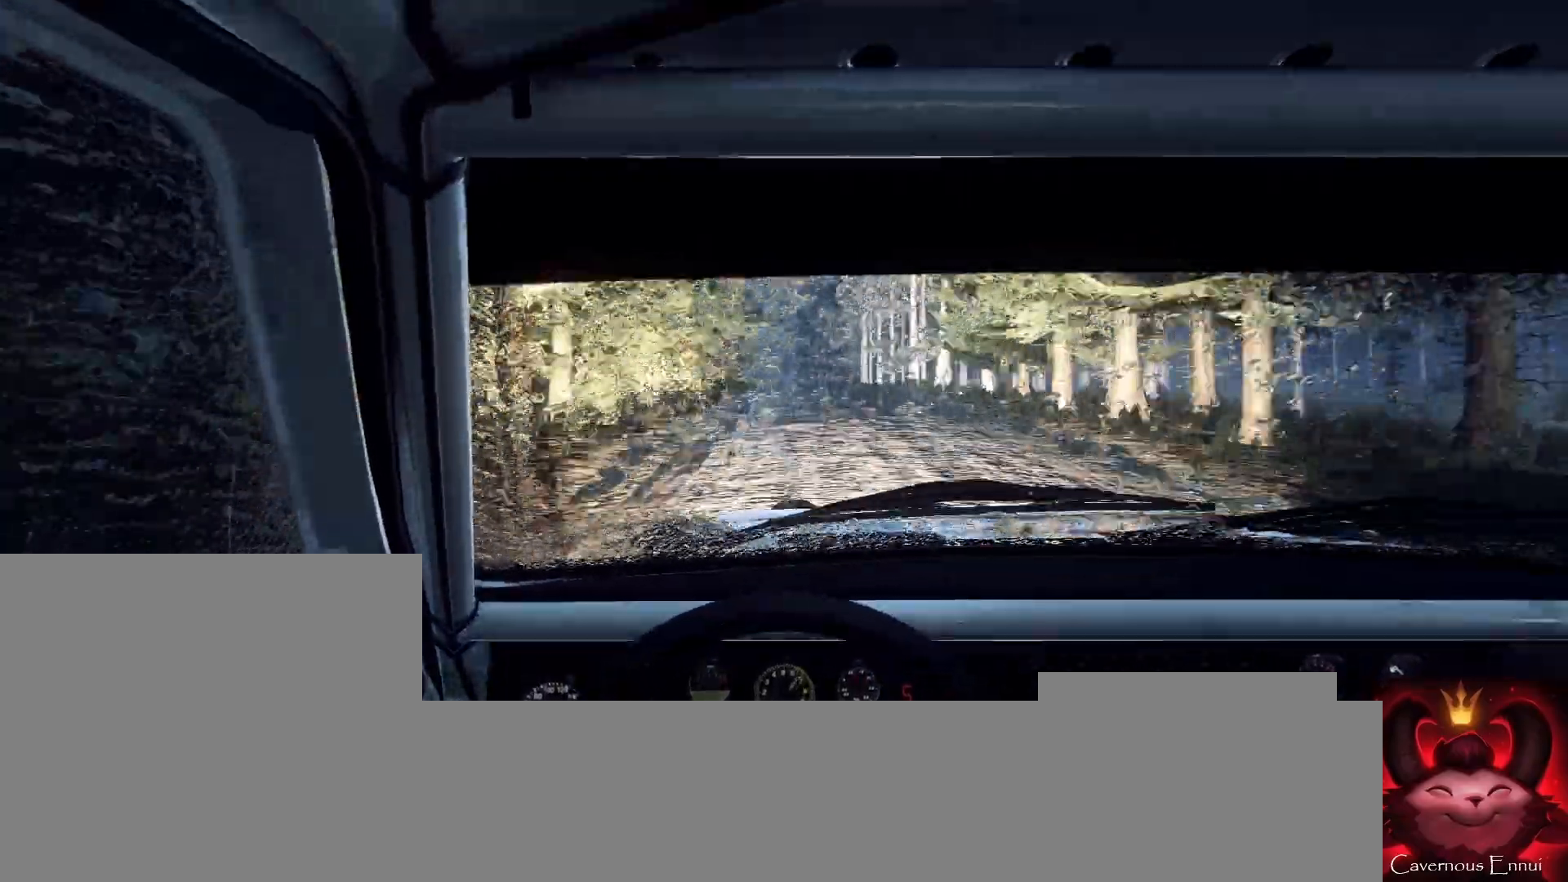
{"buttons": [], "left_stick": "right", "right_stick": "up-right", "events": [[500, "left_stick", "right"]]}
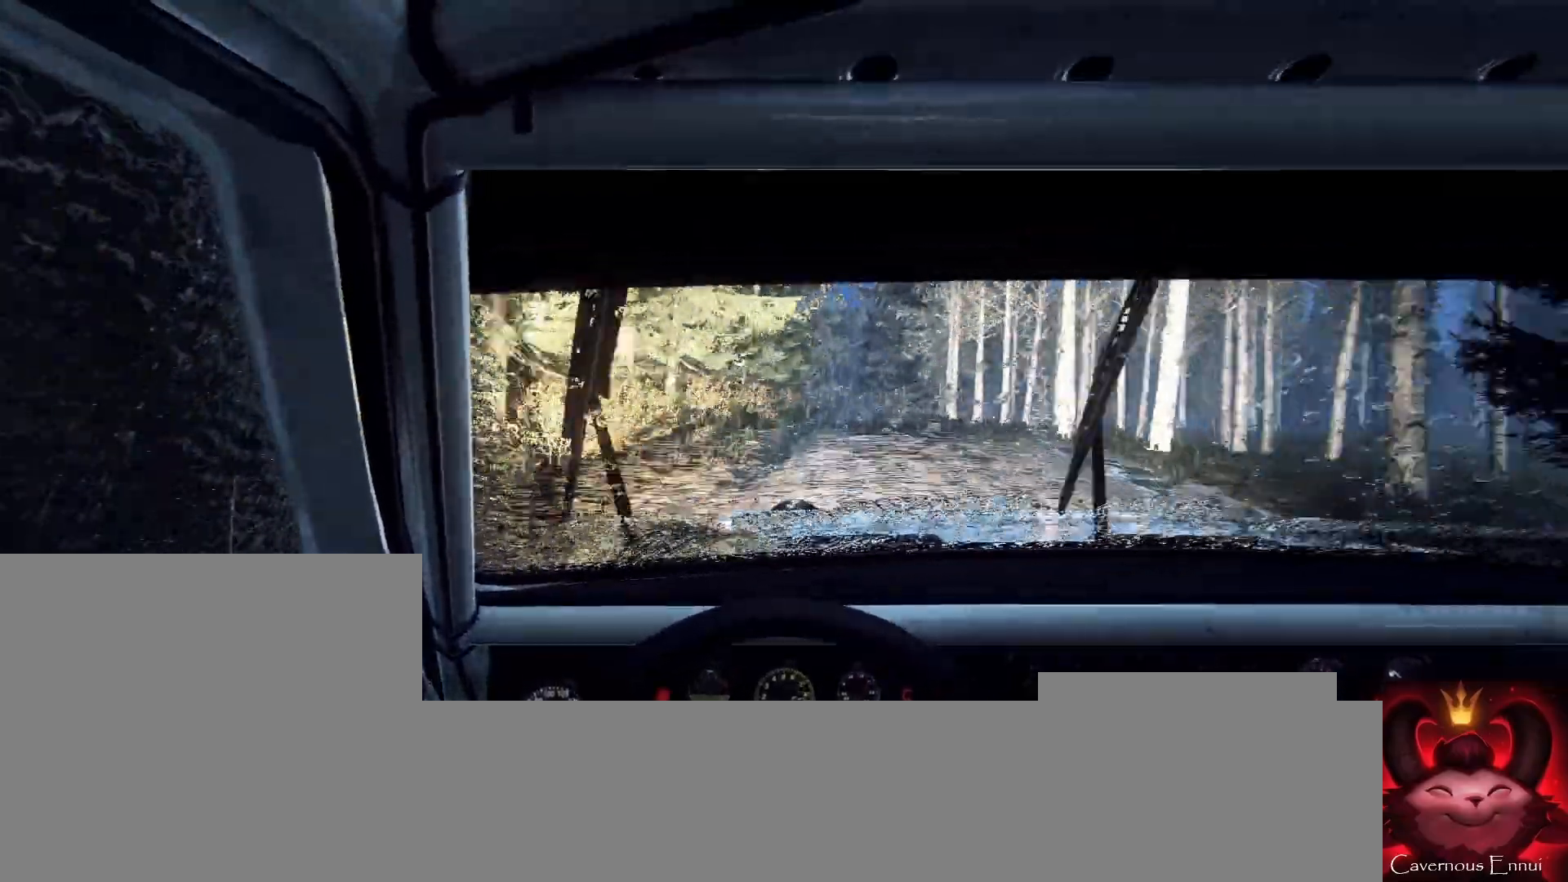
{"buttons": [], "left_stick": "center", "right_stick": "center", "events": [[100, "right_stick", "center"], [367, "left_stick", "center"]]}
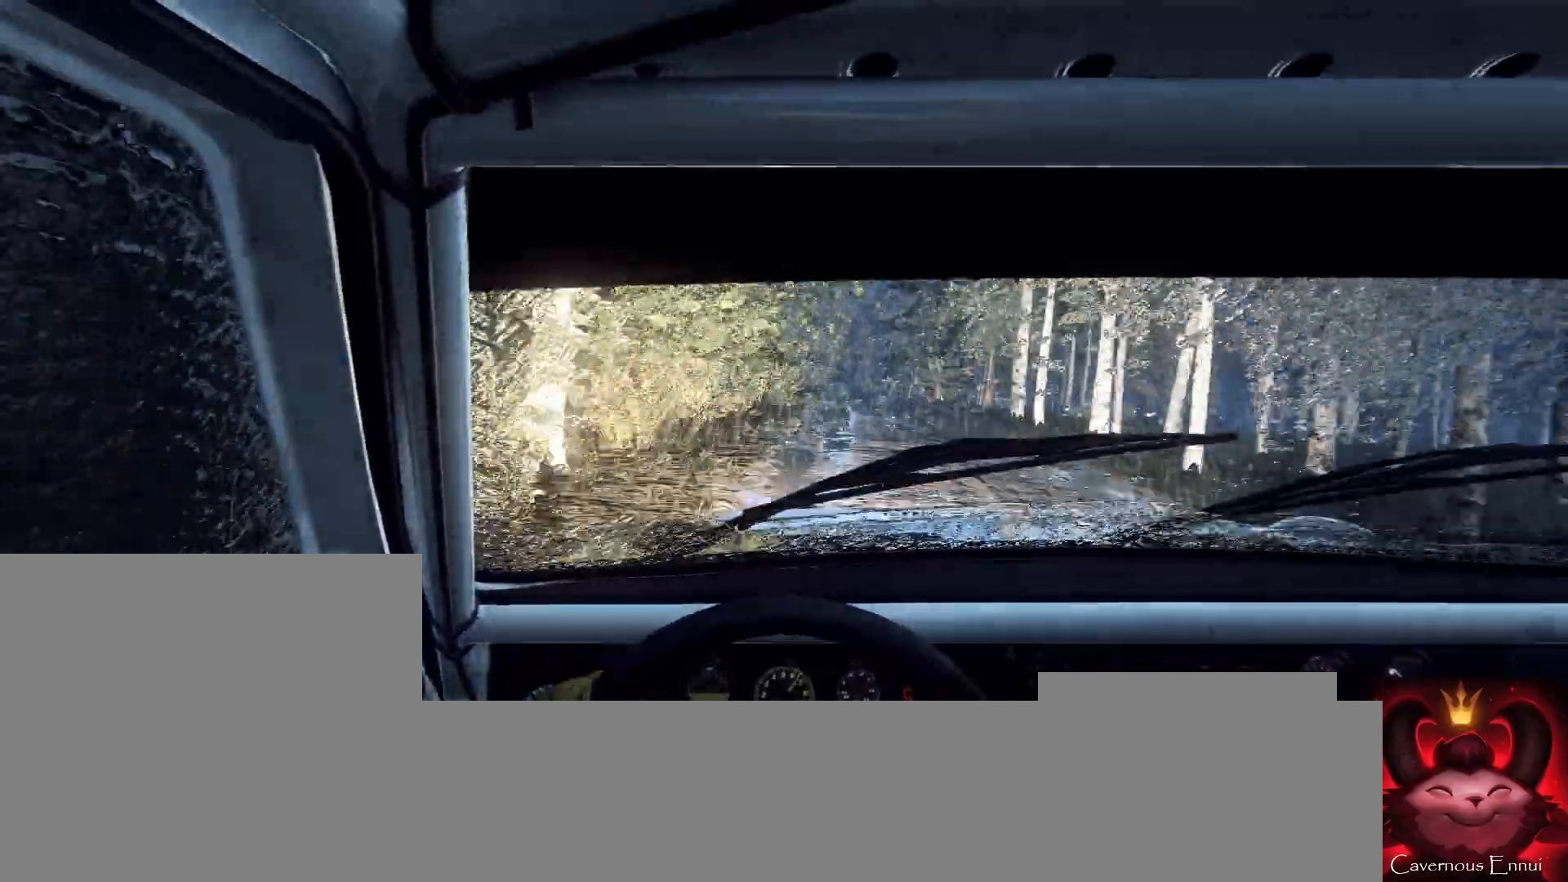
{"buttons": [], "left_stick": "center", "right_stick": "center", "events": [[33, "right_stick", "up"], [133, "right_stick", "center"], [200, "left_stick", "right"], [333, "L2", "down"], [400, "L2", "up"], [400, "left_stick", "center"]]}
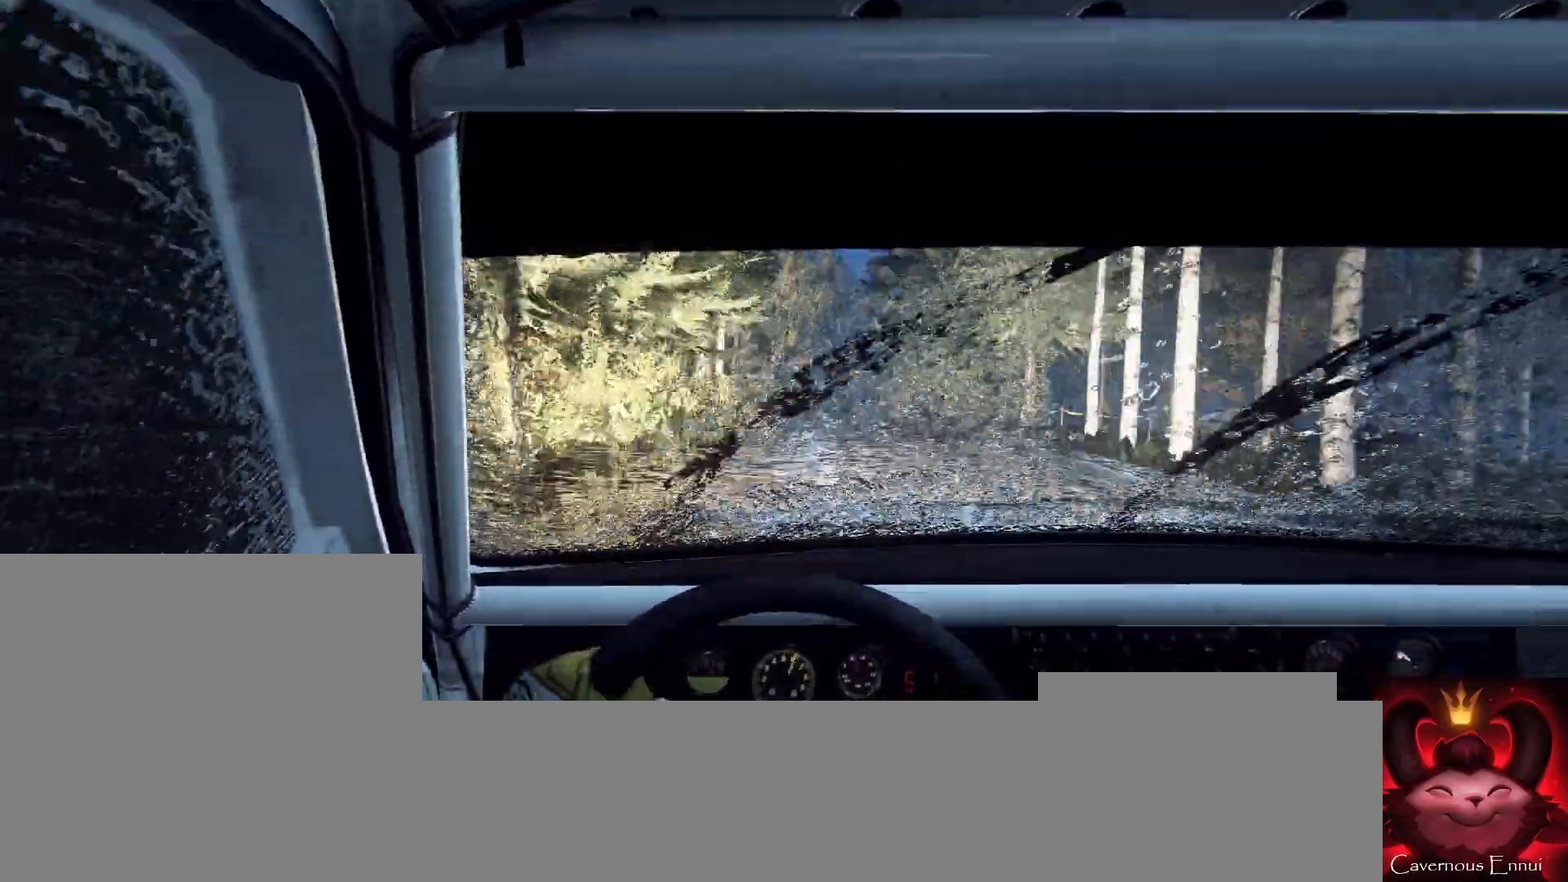
{"buttons": [], "left_stick": "center", "right_stick": "center", "events": [[167, "left_stick", "down-left"], [233, "right_stick", "up"], [300, "left_stick", "center"], [400, "right_stick", "center"]]}
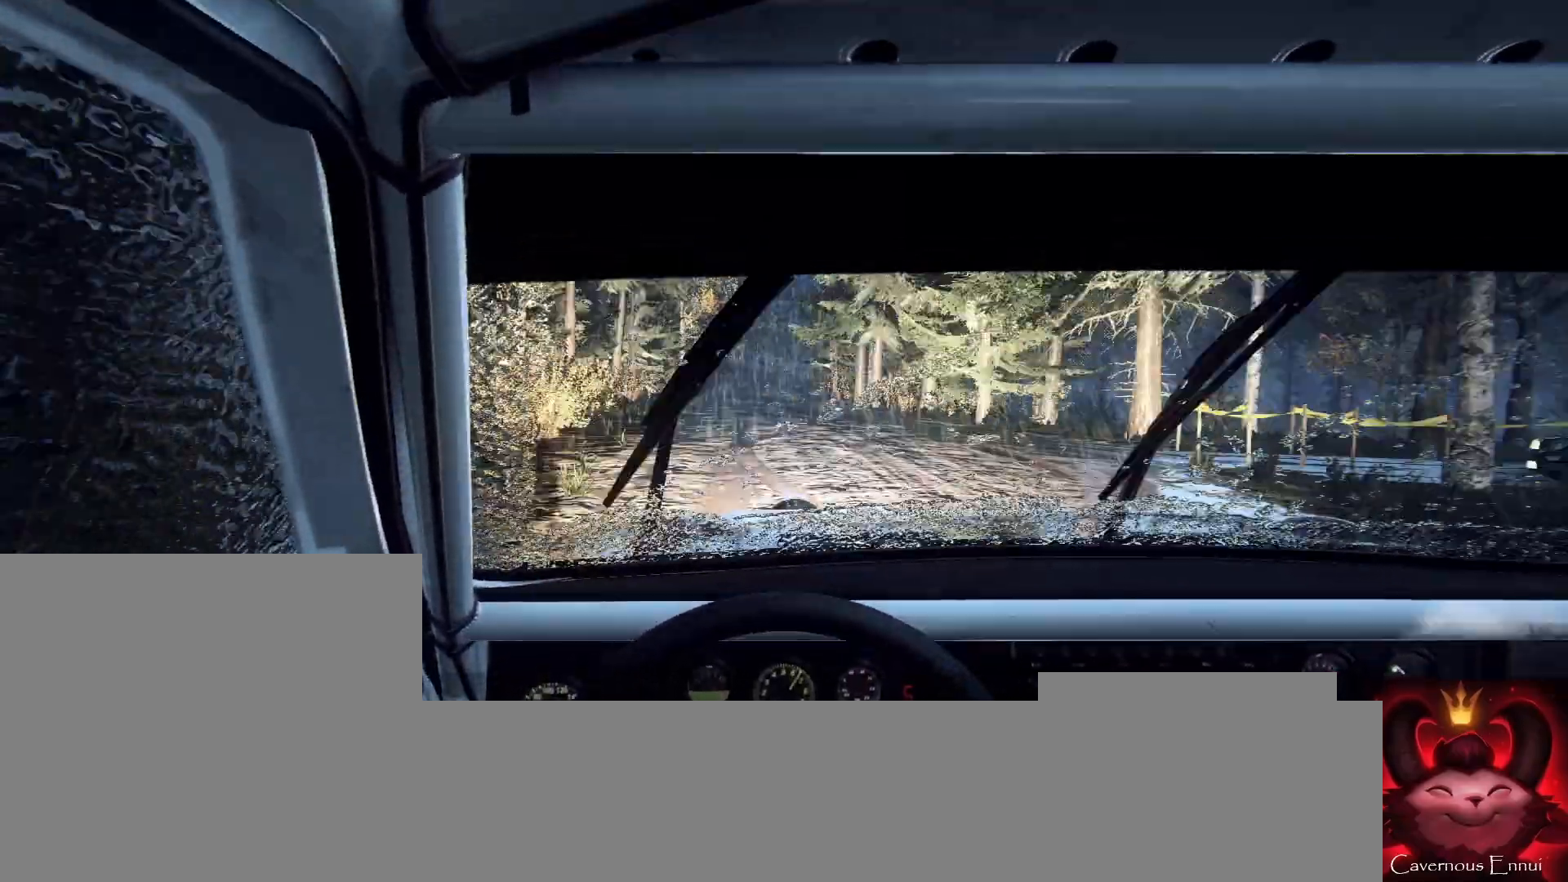
{"buttons": [], "left_stick": "left", "right_stick": "up", "events": [[100, "left_stick", "down-left"], [133, "right_stick", "up"], [300, "left_stick", "center"], [433, "left_stick", "left"]]}
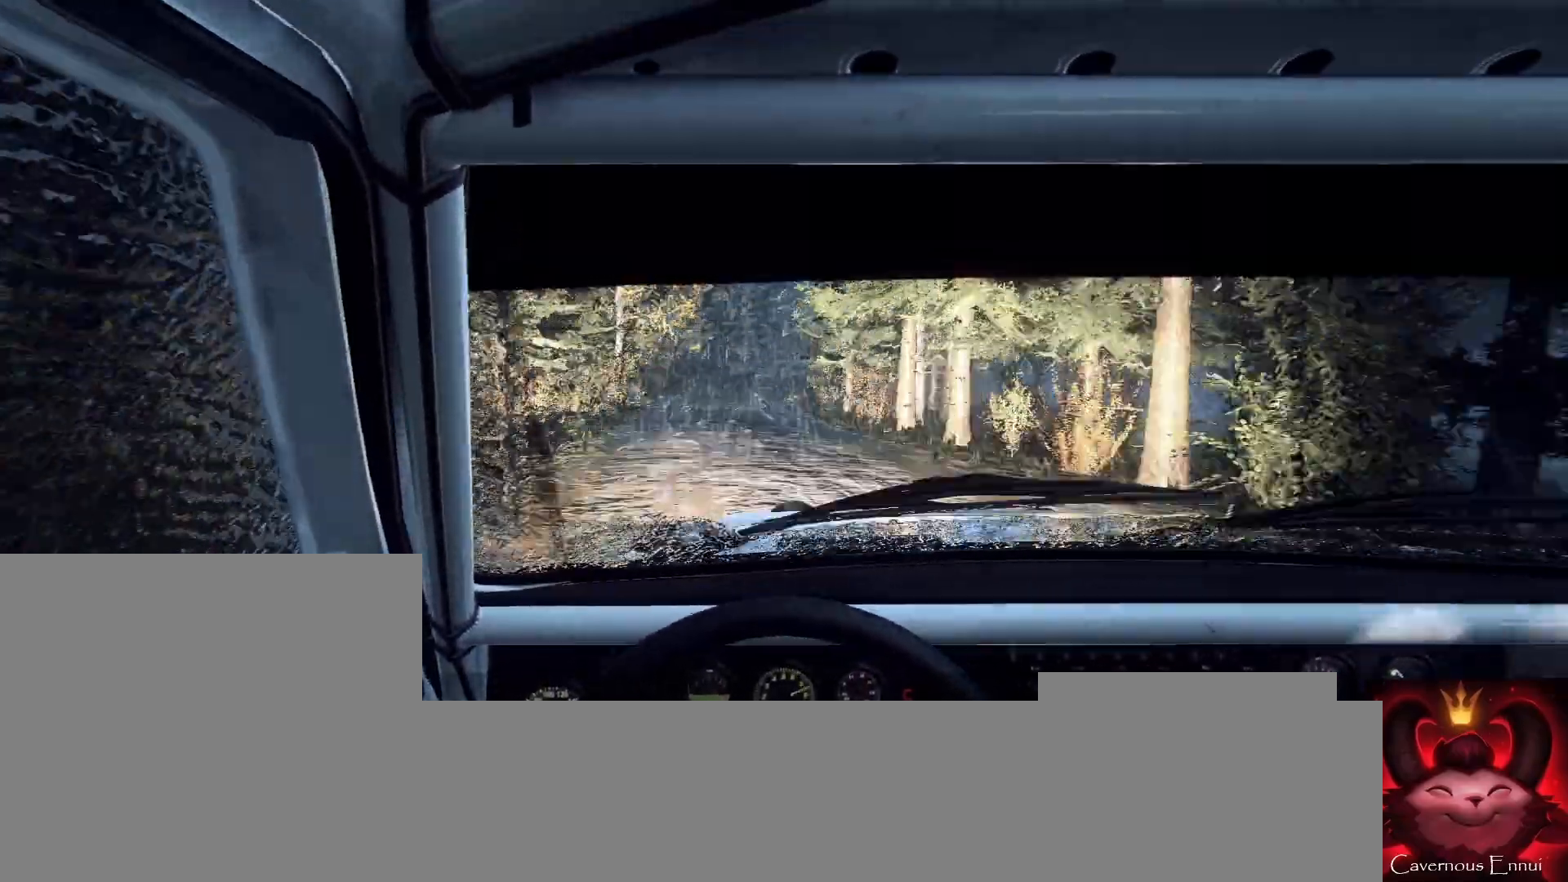
{"buttons": ["L2"], "left_stick": "center", "right_stick": "up", "events": [[67, "left_stick", "center"], [200, "right_stick", "center"], [233, "L2", "down"], [367, "L2", "up"], [367, "left_stick", "right"], [433, "left_stick", "left"], [500, "L2", "down"], [500, "left_stick", "center"], [500, "right_stick", "up"]]}
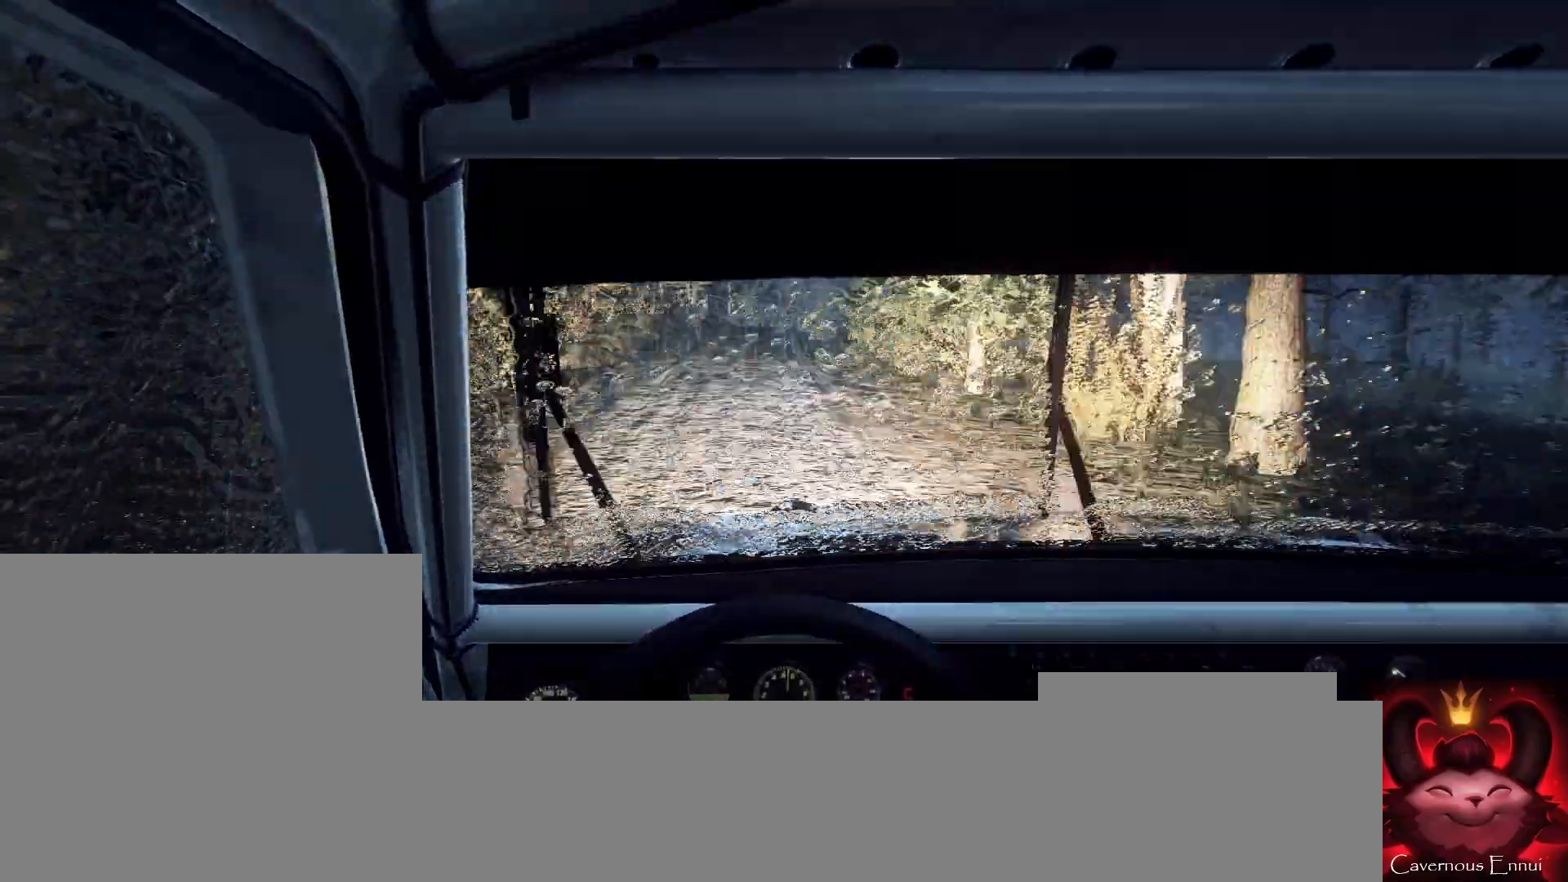
{"buttons": [], "left_stick": "center", "right_stick": "center", "events": [[67, "L1", "down"], [67, "left_stick", "right"], [67, "right_stick", "center"], [133, "L2", "up"], [200, "L1", "up"], [200, "L2", "down"], [433, "left_stick", "center"], [467, "L2", "up"]]}
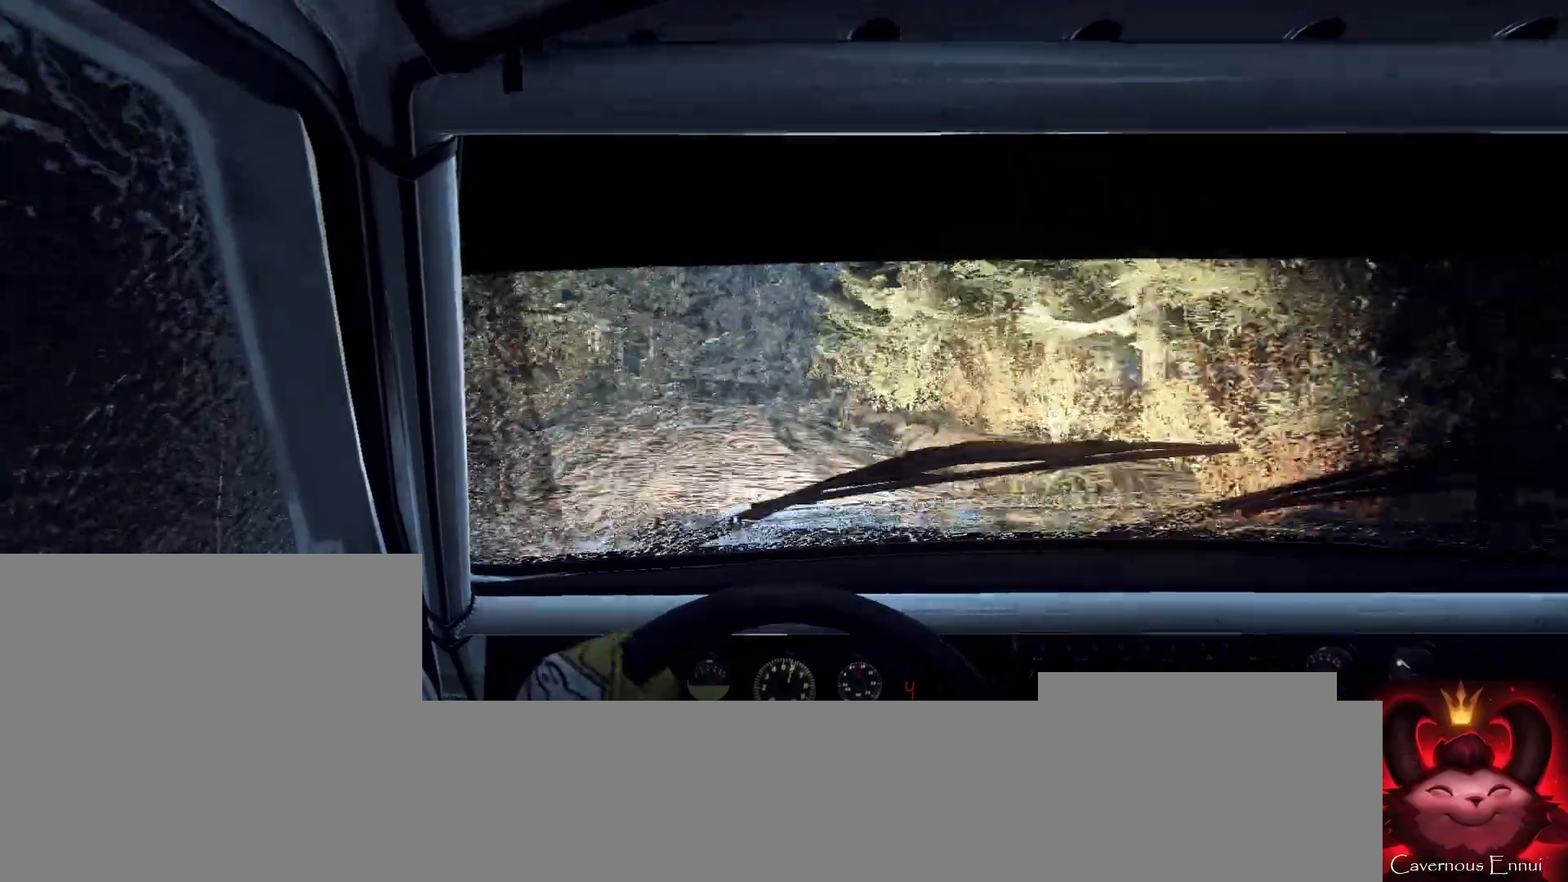
{"buttons": [], "left_stick": "left", "right_stick": "up", "events": [[33, "left_stick", "left"], [100, "L2", "down"], [233, "L2", "up"], [267, "left_stick", "center"], [367, "left_stick", "left"], [367, "right_stick", "up"]]}
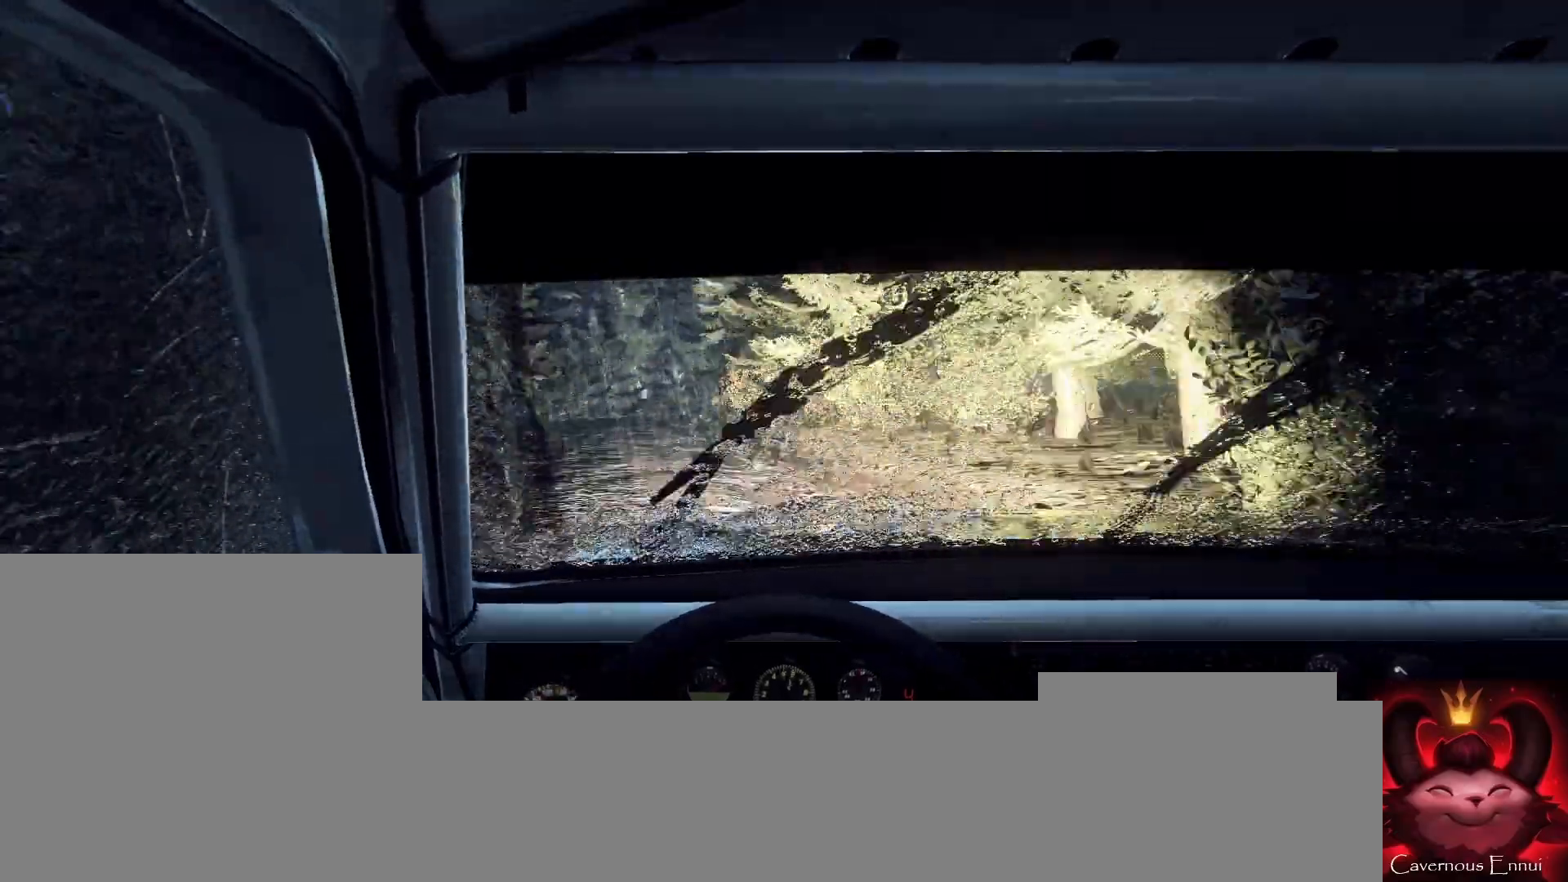
{"buttons": [], "left_stick": "center", "right_stick": "center", "events": [[33, "right_stick", "center"], [233, "left_stick", "center"], [300, "L2", "down"], [433, "L1", "down"], [500, "L1", "up"], [500, "L2", "up"]]}
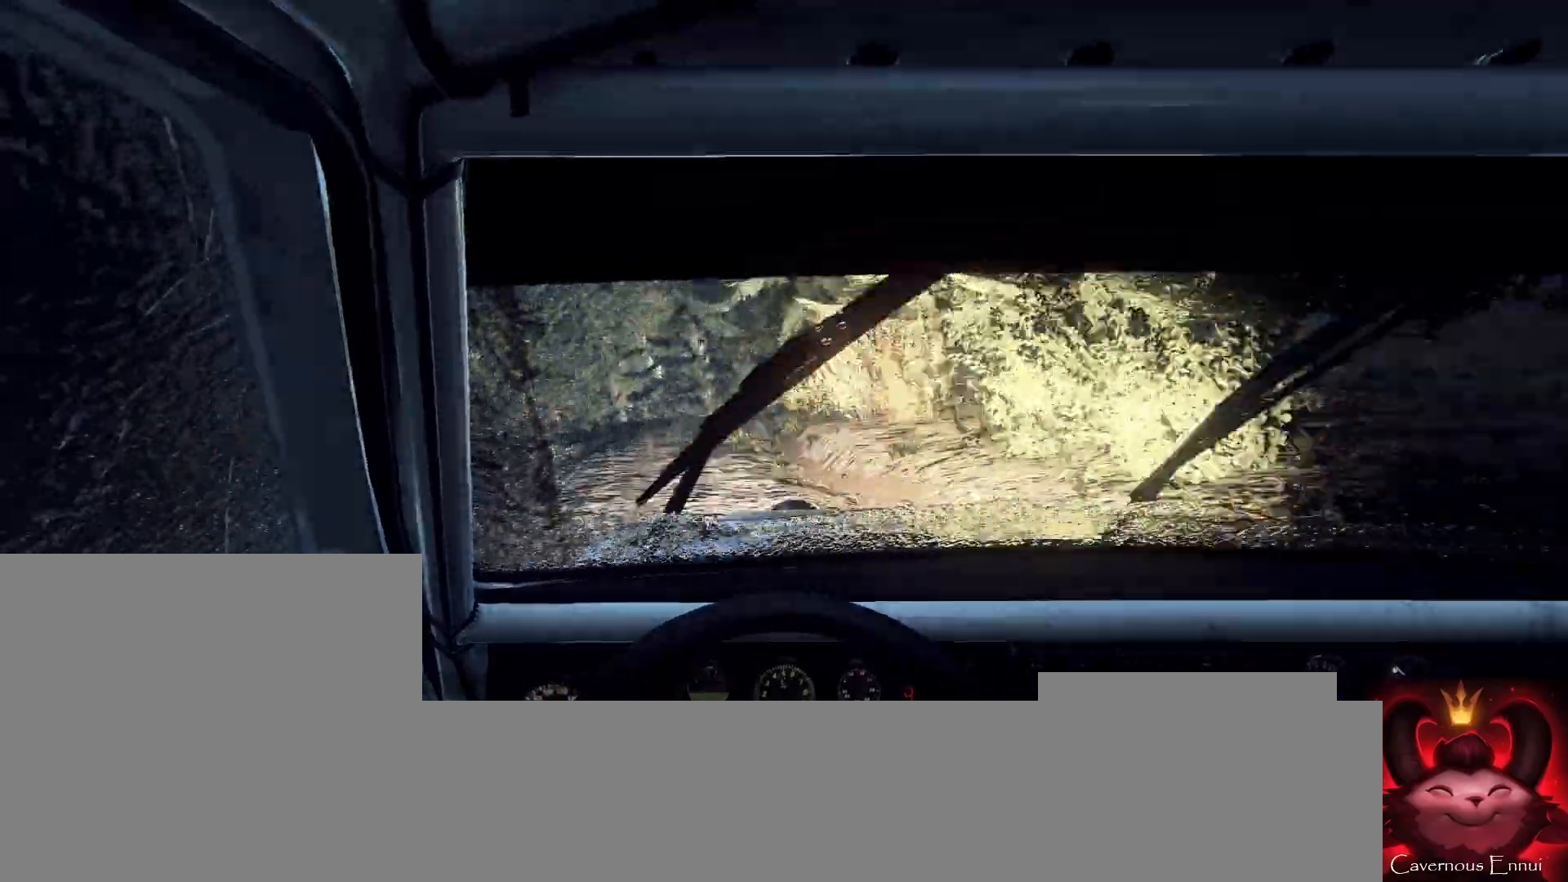
{"buttons": [], "left_stick": "right", "right_stick": "center", "events": [[167, "L2", "down"], [233, "right_stick", "up"], [300, "L2", "up"], [333, "right_stick", "center"], [500, "left_stick", "right"]]}
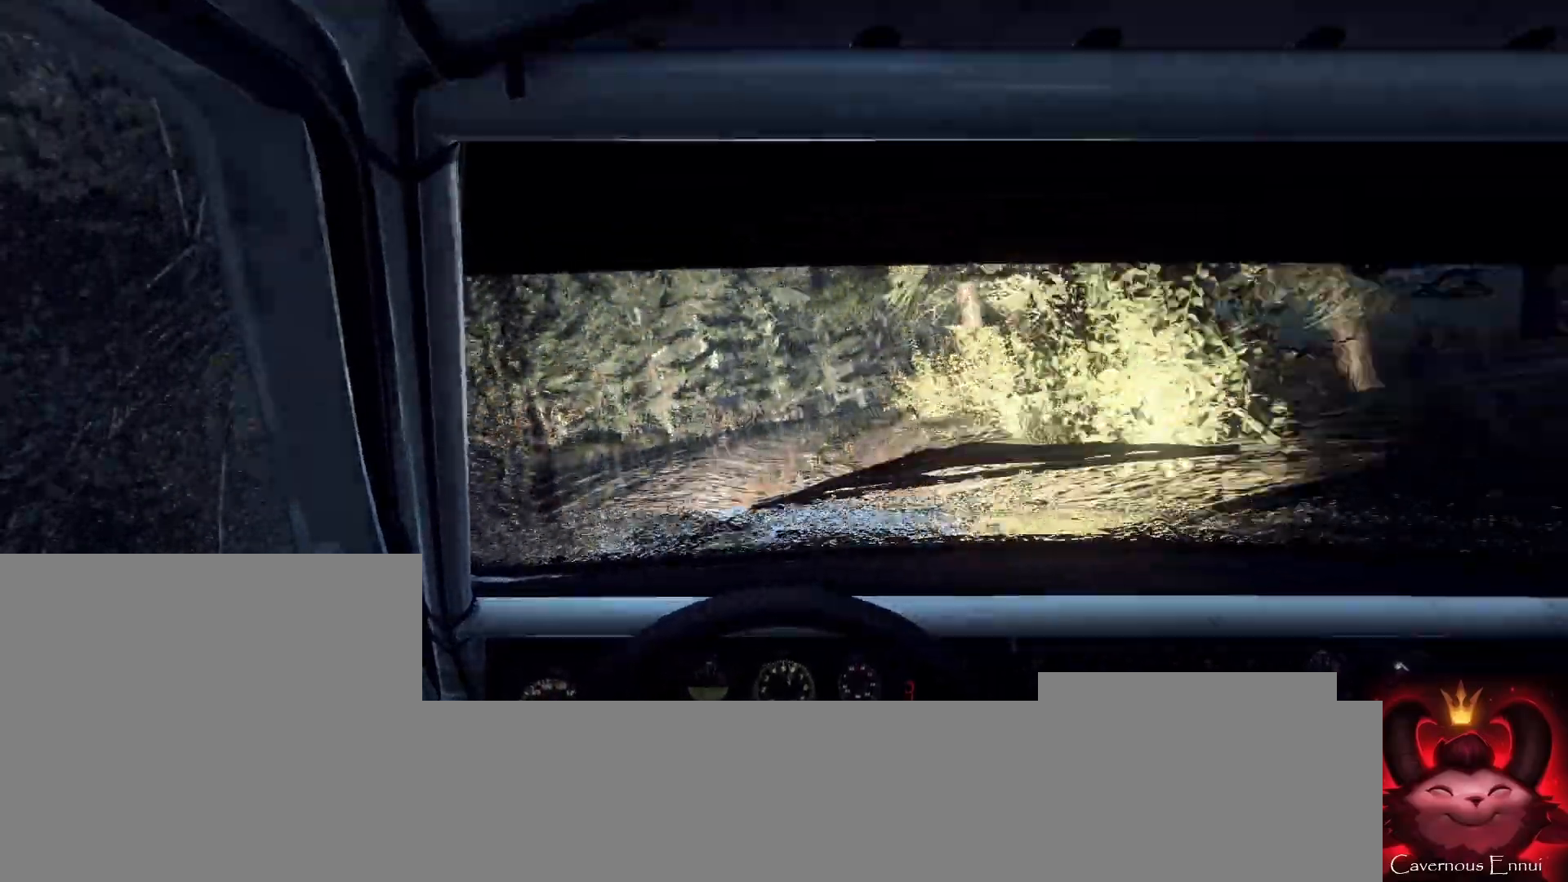
{"buttons": [], "left_stick": "right", "right_stick": "center", "events": [[67, "right_stick", "up-right"], [233, "L2", "down"], [233, "right_stick", "center"], [500, "L2", "up"]]}
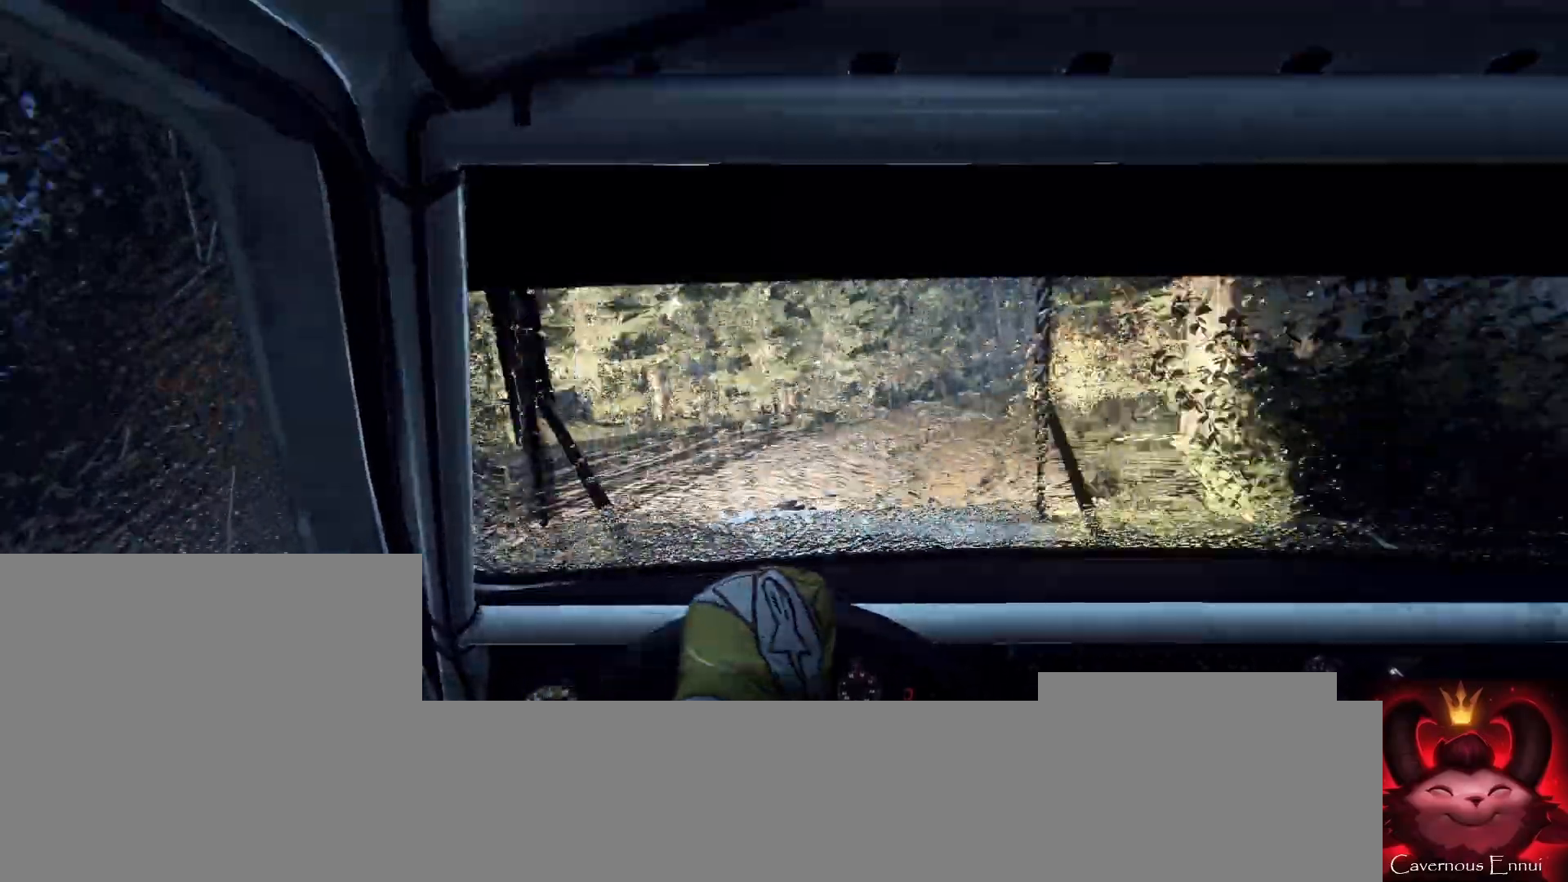
{"buttons": [], "left_stick": "right", "right_stick": "center", "events": [[67, "L2", "down"], [167, "L2", "up"], [200, "left_stick", "center"], [300, "L2", "down"], [300, "left_stick", "right"], [400, "L2", "up"]]}
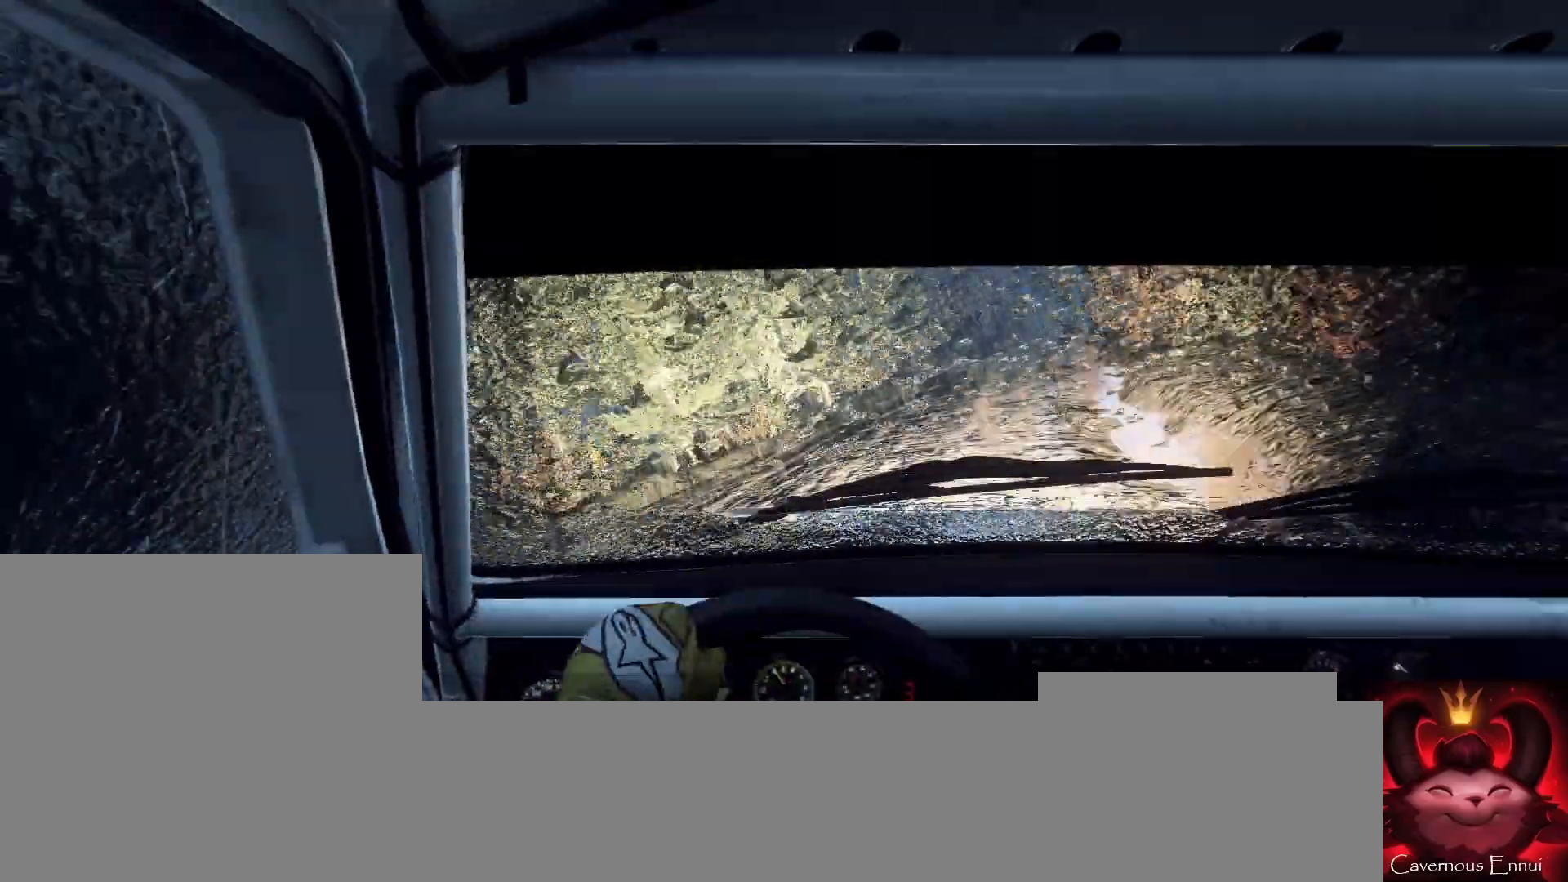
{"buttons": [], "left_stick": "down-left", "right_stick": "center", "events": [[233, "left_stick", "center"], [367, "right_stick", "up"], [400, "left_stick", "down-left"], [500, "right_stick", "center"]]}
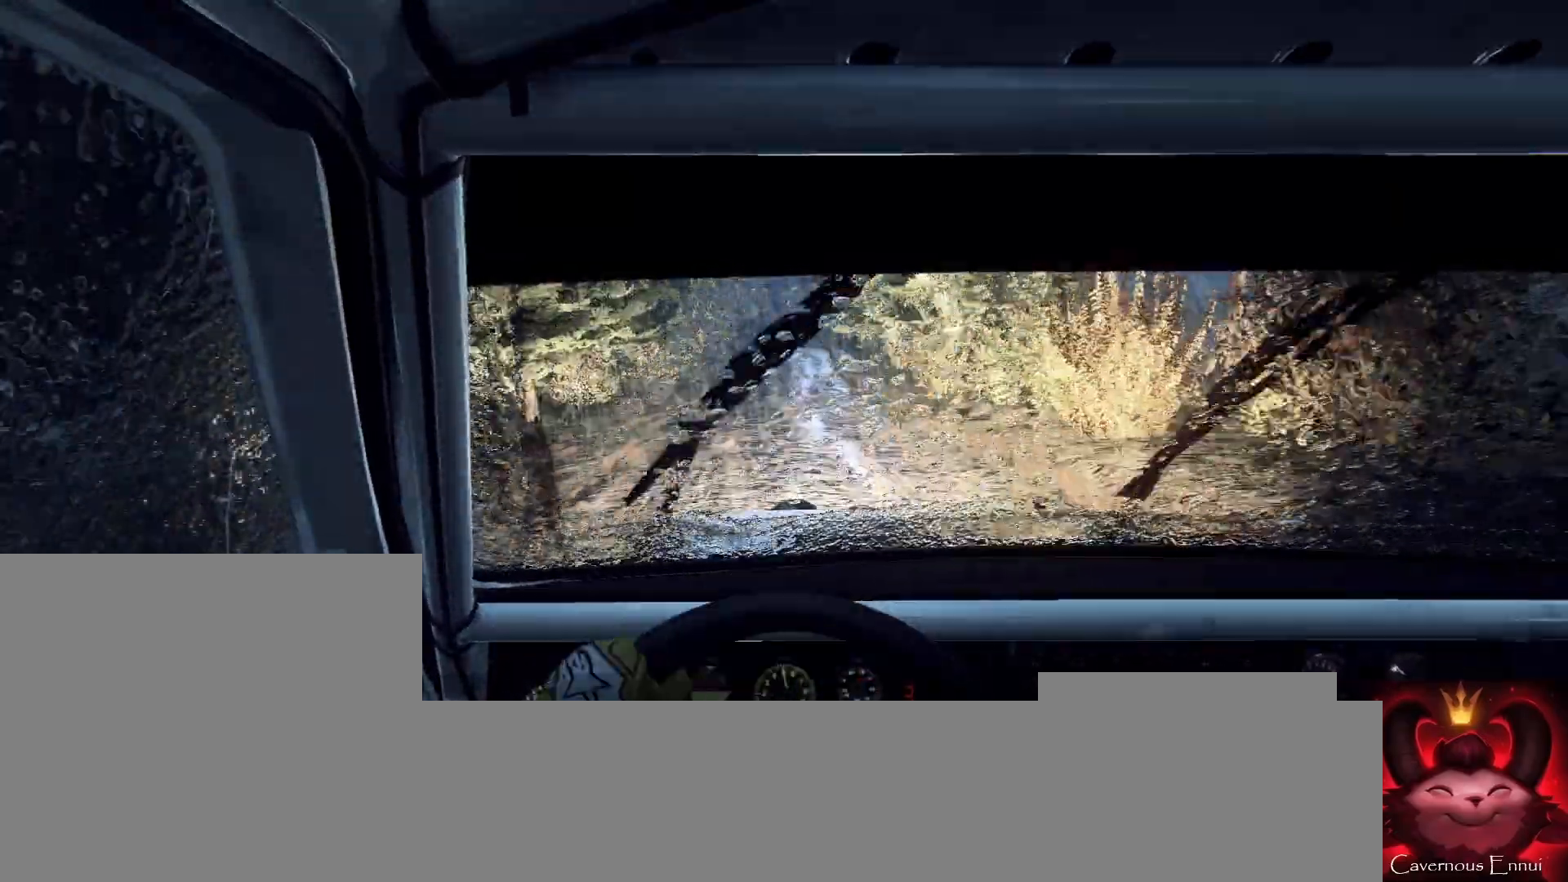
{"buttons": [], "left_stick": "left", "right_stick": "up", "events": [[33, "left_stick", "left"], [133, "right_stick", "up"], [267, "left_stick", "center"], [367, "left_stick", "left"]]}
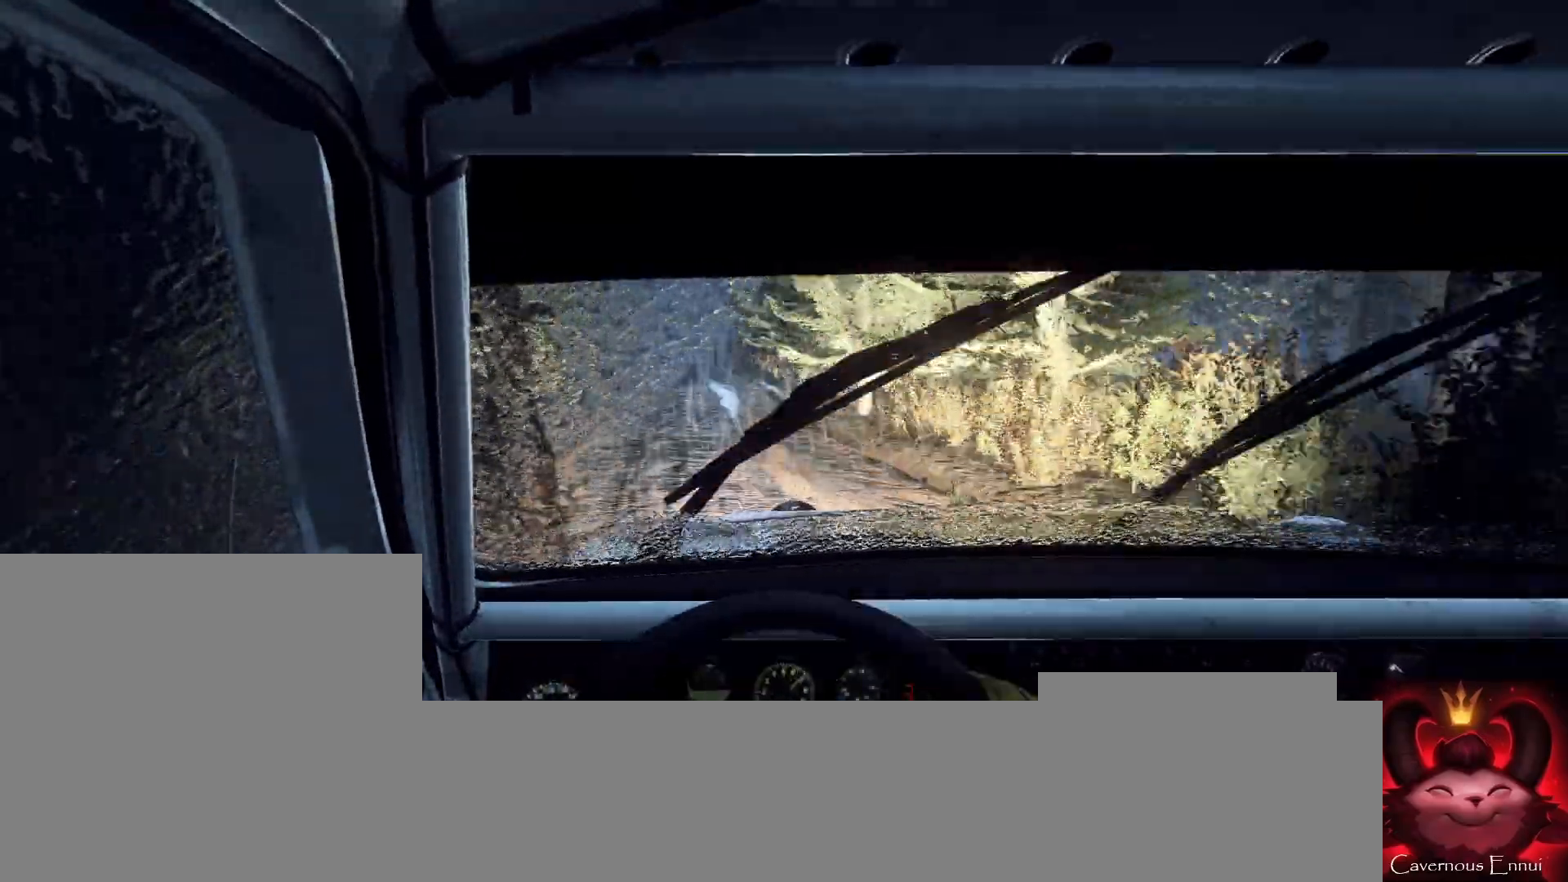
{"buttons": [], "left_stick": "right", "right_stick": "up", "events": [[67, "left_stick", "center"], [400, "left_stick", "right"]]}
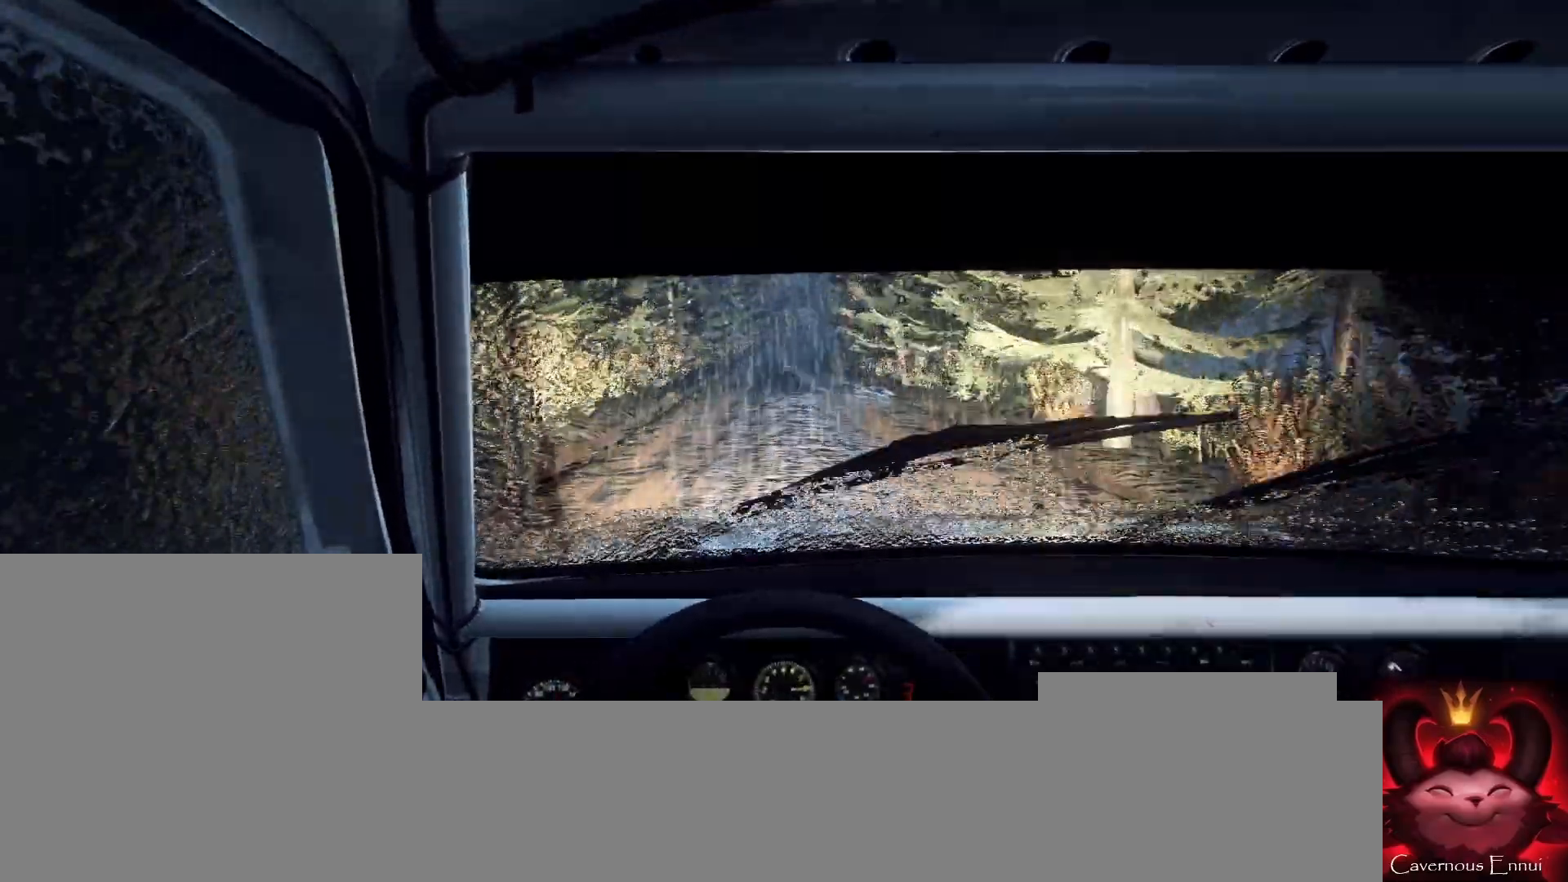
{"buttons": ["R1"], "left_stick": "right", "right_stick": "up", "events": [[100, "left_stick", "center"], [433, "left_stick", "right"], [467, "R1", "down"]]}
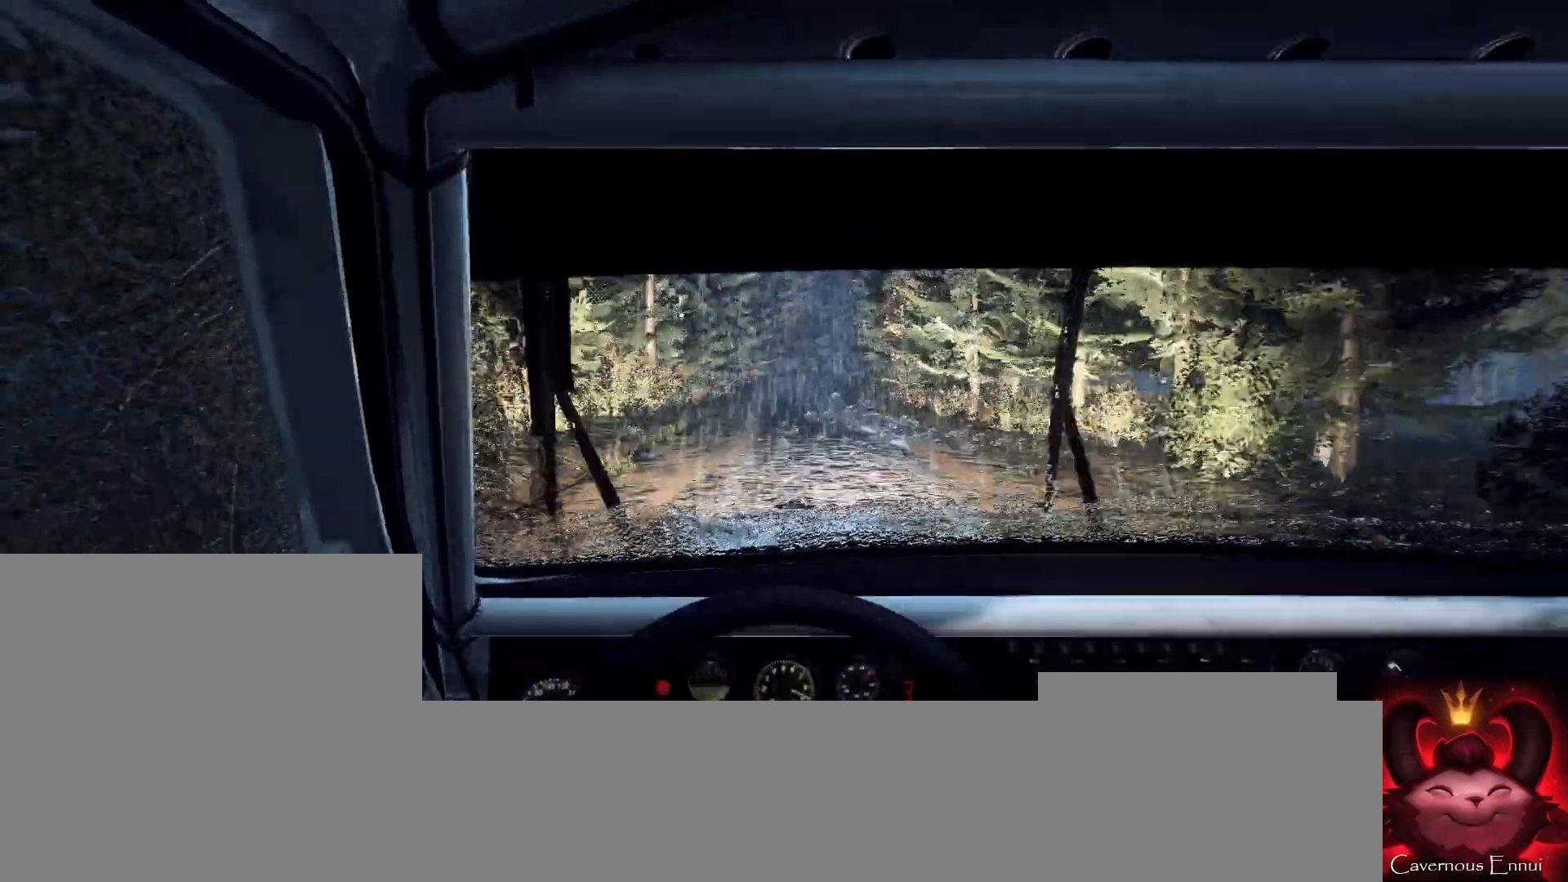
{"buttons": [], "left_stick": "center", "right_stick": "up", "events": [[33, "R1", "up"], [100, "left_stick", "center"], [267, "left_stick", "left"], [400, "left_stick", "center"]]}
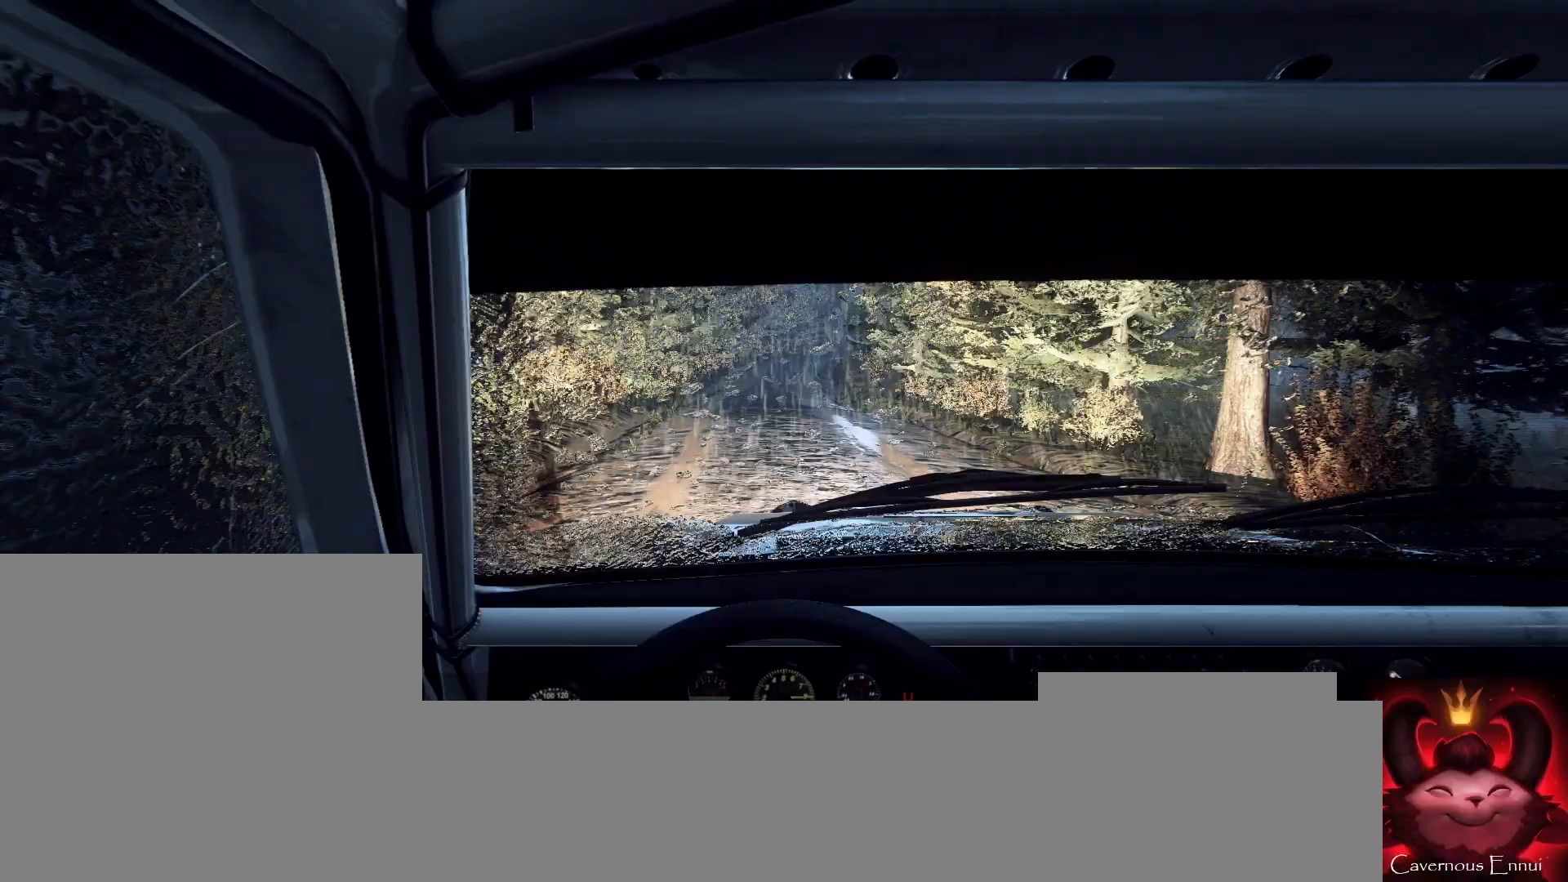
{"buttons": [], "left_stick": "center", "right_stick": "up", "events": [[367, "left_stick", "right"], [467, "left_stick", "center"]]}
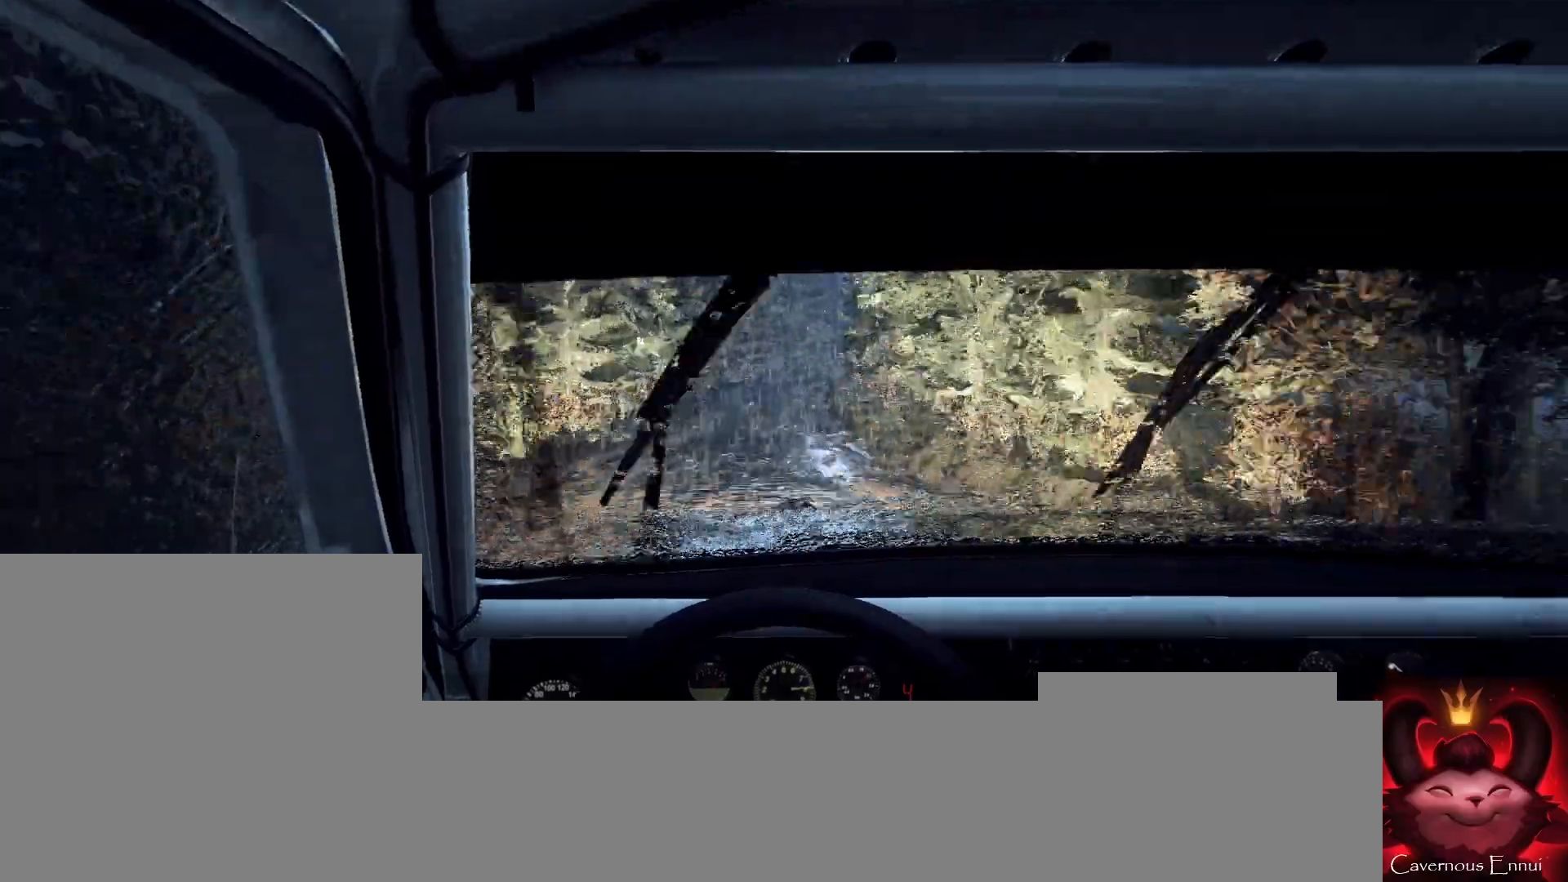
{"buttons": [], "left_stick": "center", "right_stick": "up", "events": []}
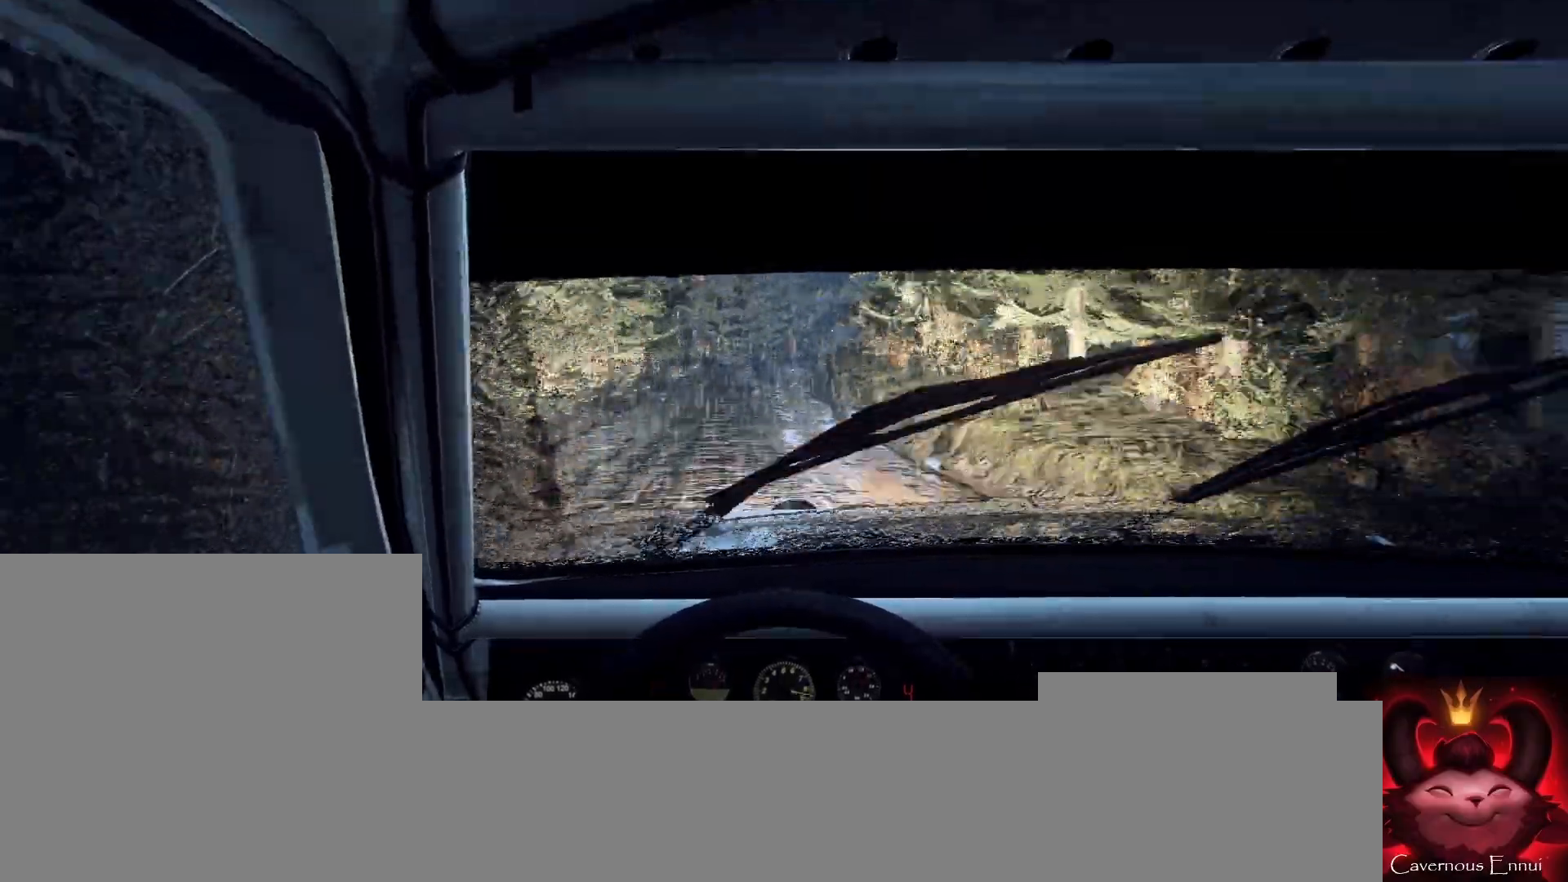
{"buttons": [], "left_stick": "center", "right_stick": "center", "events": [[133, "left_stick", "right"], [300, "left_stick", "center"], [333, "right_stick", "center"]]}
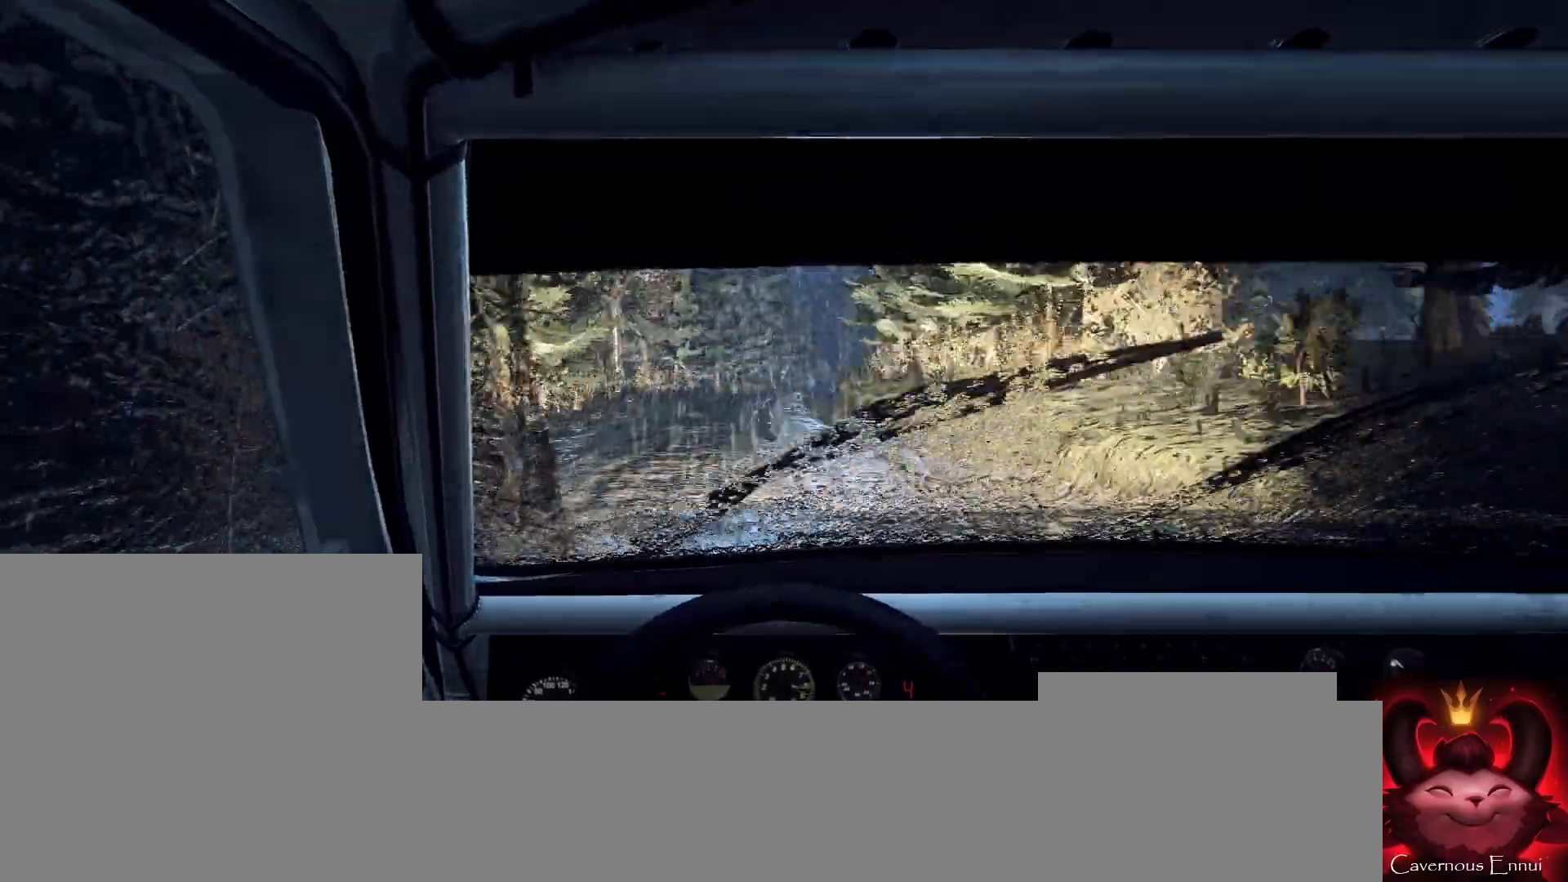
{"buttons": [], "left_stick": "center", "right_stick": "center", "events": [[67, "right_stick", "up"], [133, "L2", "down"], [133, "left_stick", "right"], [200, "right_stick", "center"], [267, "L2", "up"], [333, "left_stick", "center"]]}
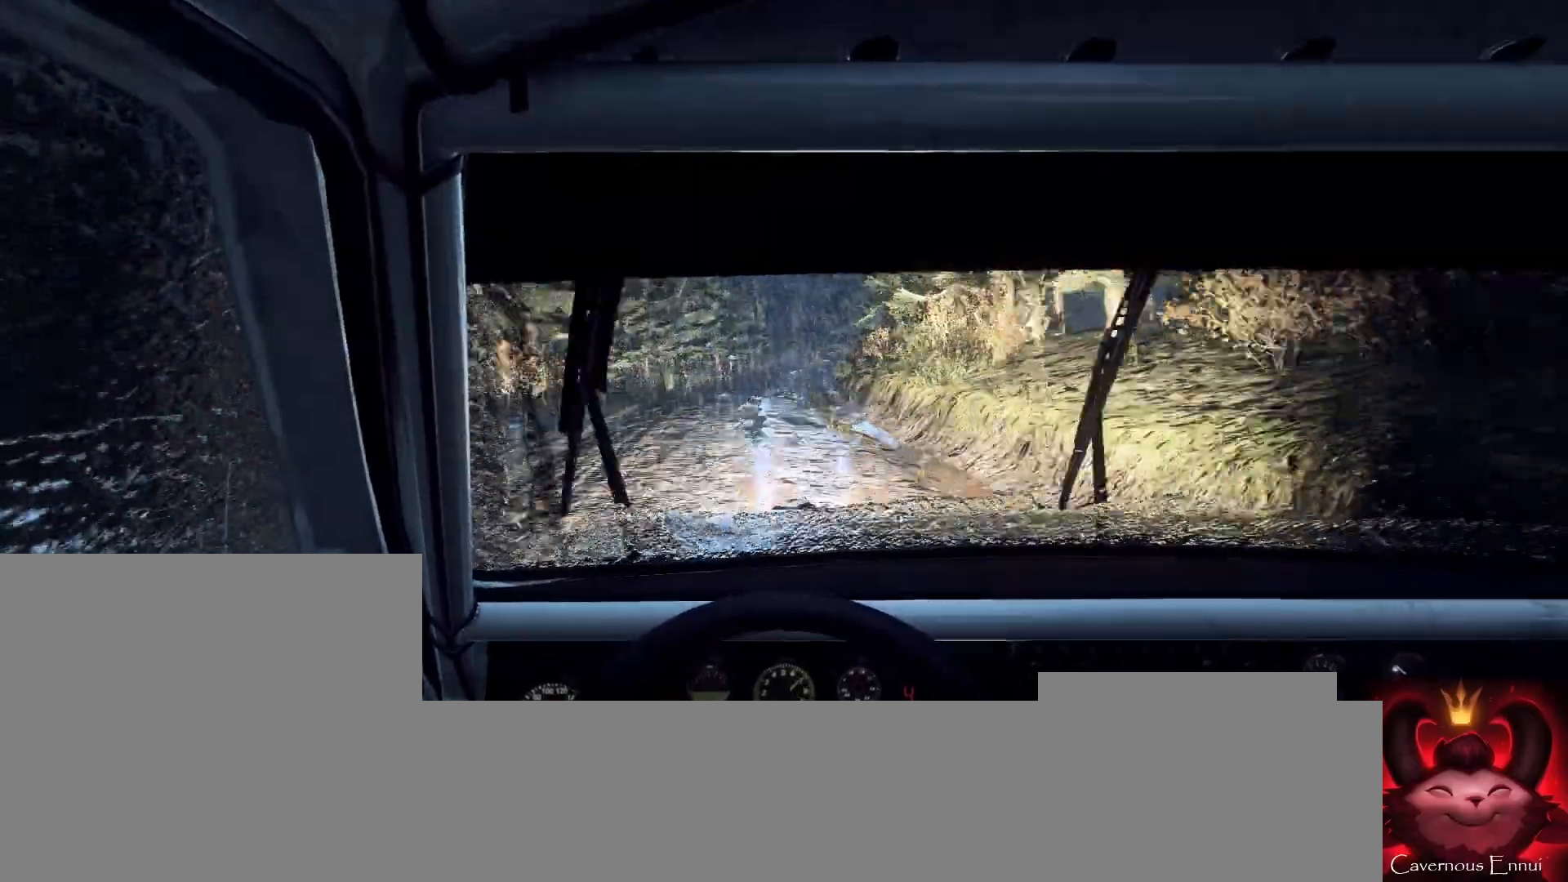
{"buttons": ["L2"], "left_stick": "right", "right_stick": "center", "events": [[33, "left_stick", "right"], [100, "right_stick", "up"], [167, "right_stick", "center"], [233, "L2", "down"], [300, "left_stick", "center"], [333, "L2", "up"], [433, "left_stick", "right"], [467, "L2", "down"]]}
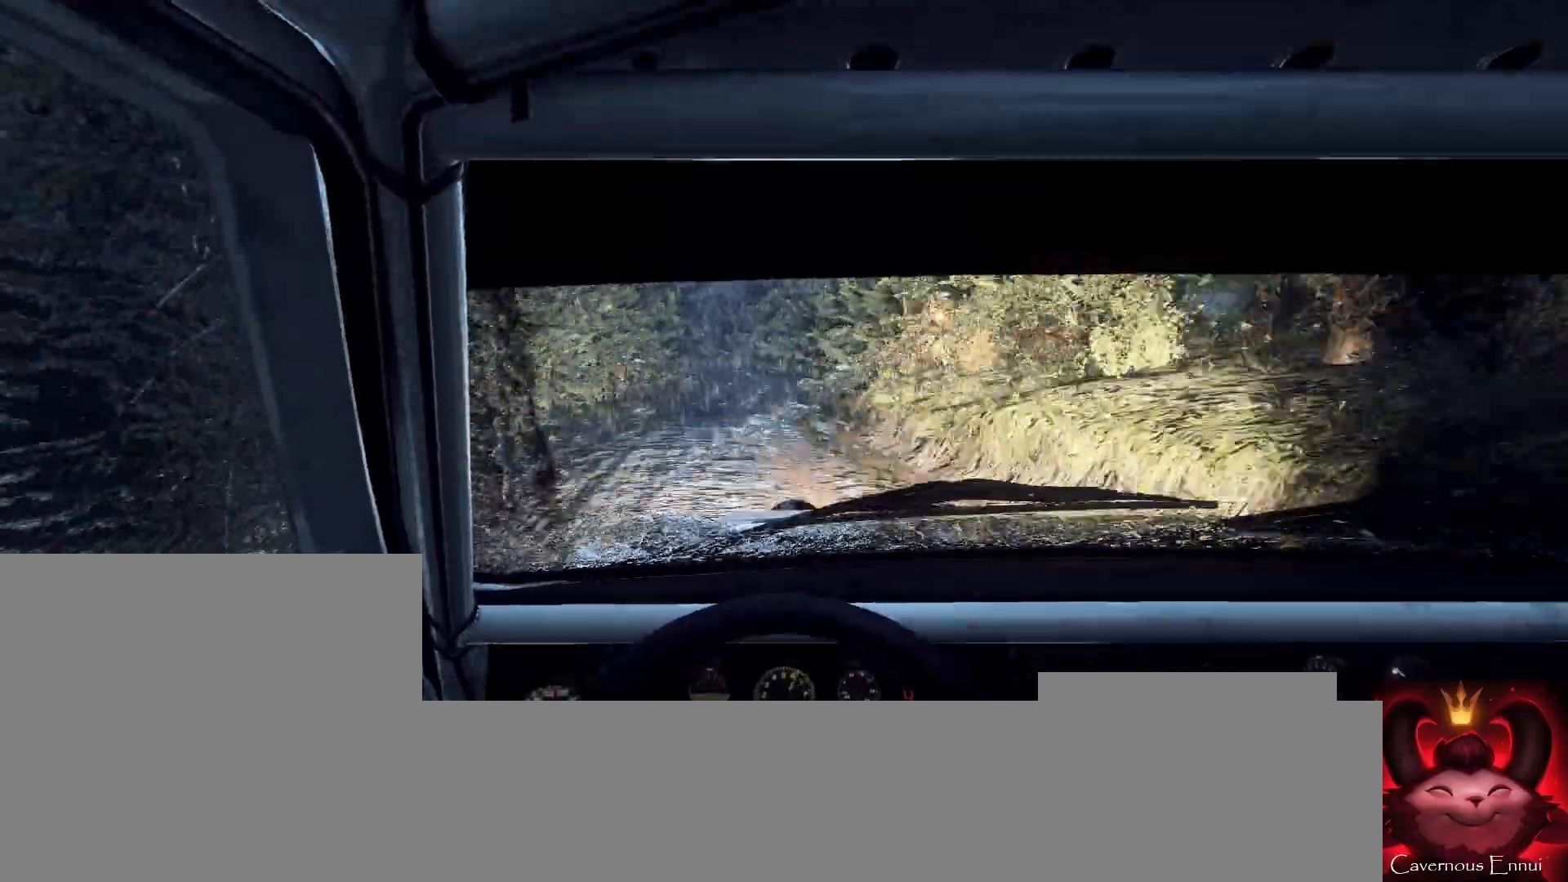
{"buttons": [], "left_stick": "down-left", "right_stick": "center", "events": [[100, "L2", "up"], [133, "left_stick", "center"], [333, "left_stick", "down-left"]]}
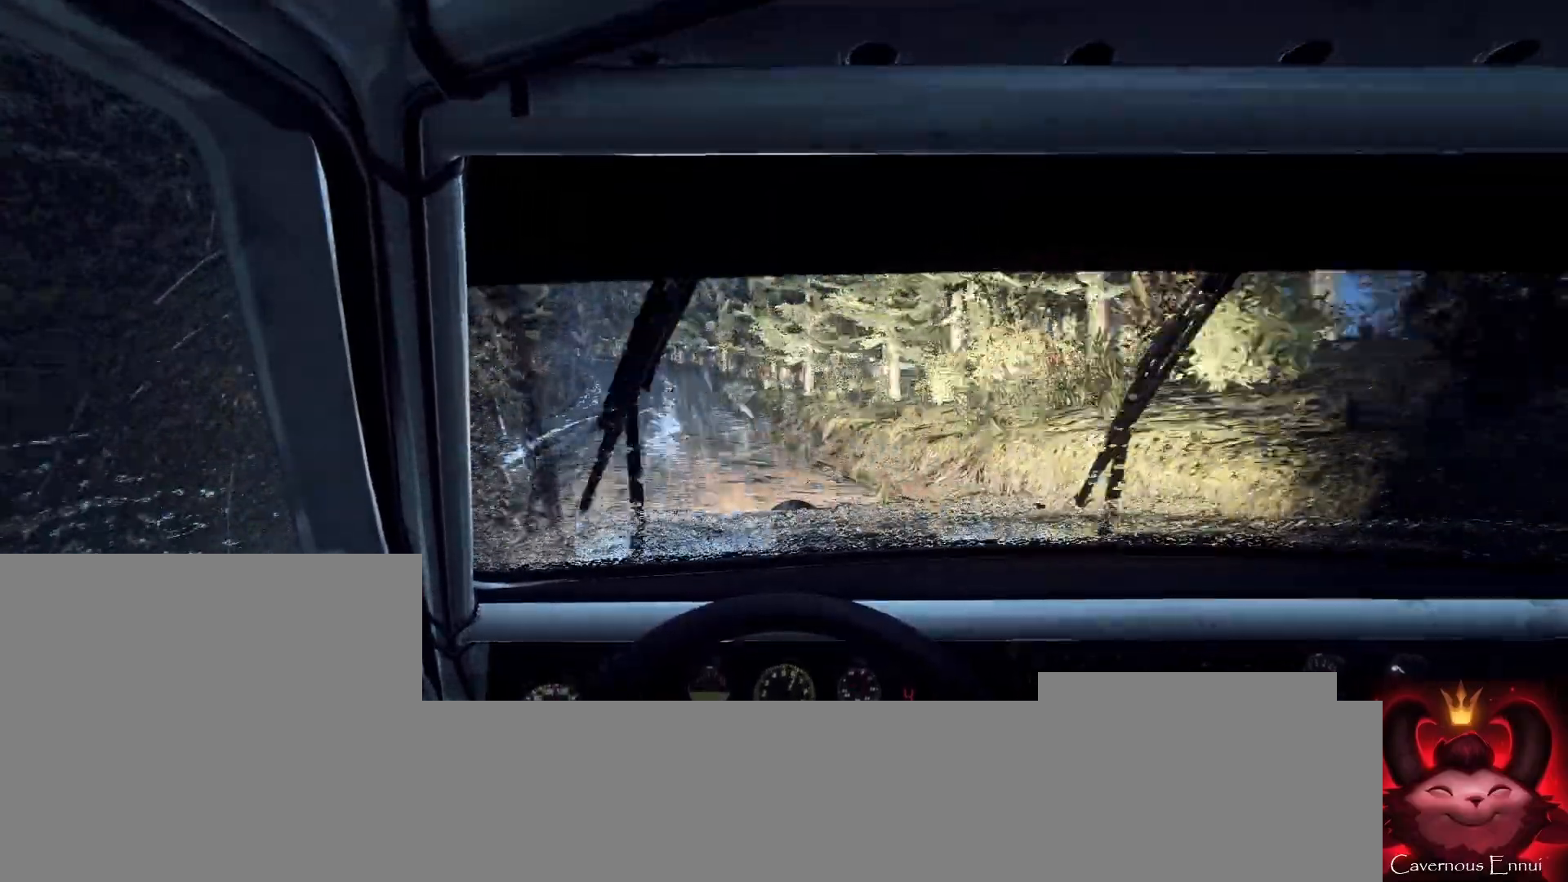
{"buttons": [], "left_stick": "left", "right_stick": "up", "events": [[67, "right_stick", "up"], [267, "left_stick", "center"], [433, "left_stick", "left"]]}
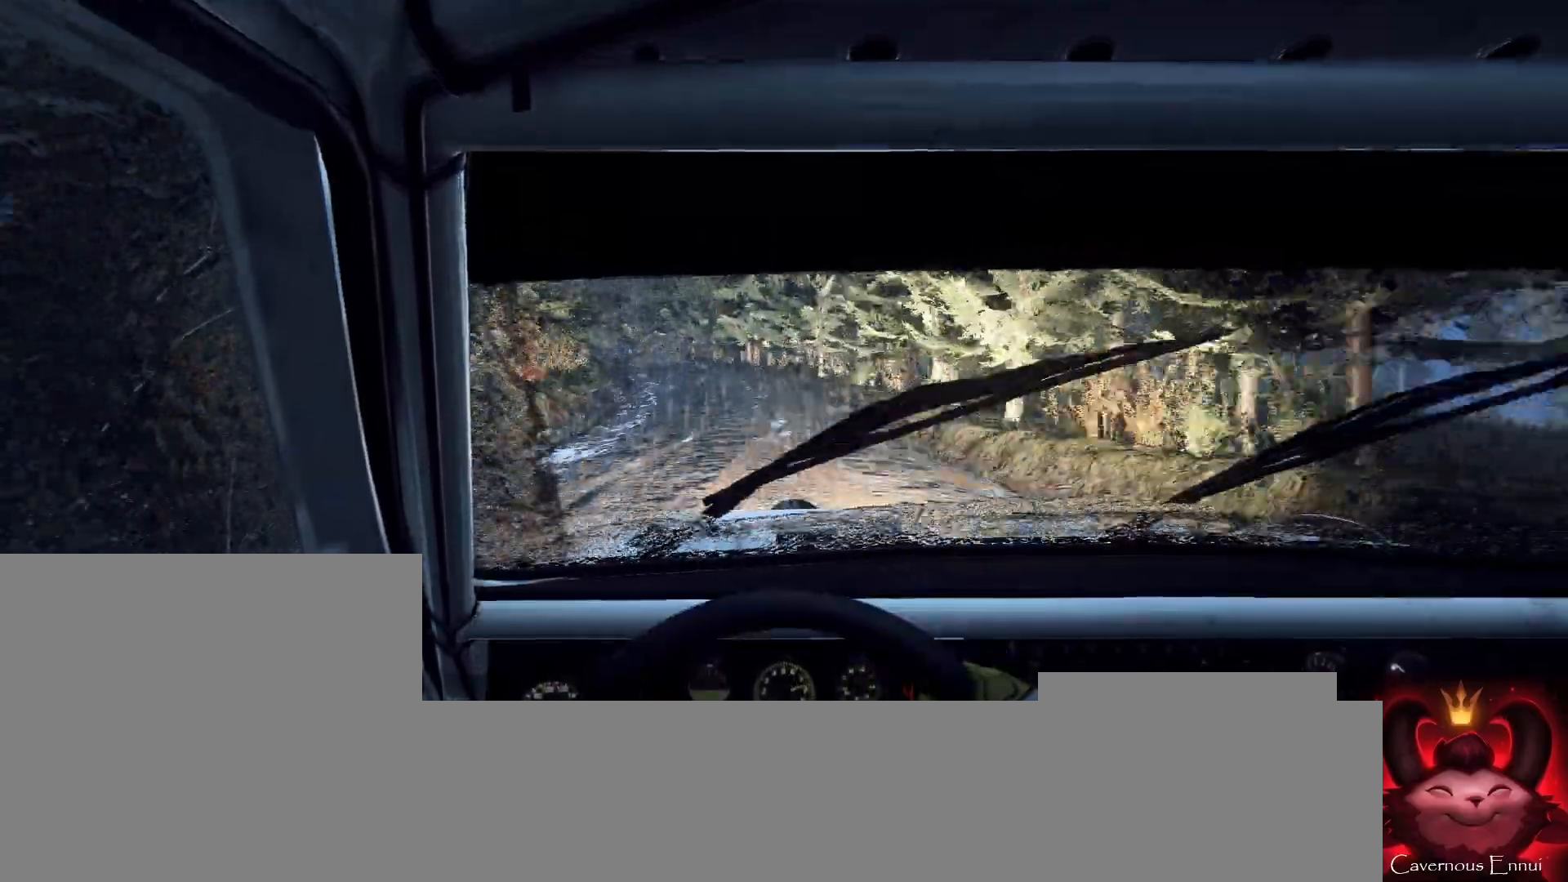
{"buttons": ["L2"], "left_stick": "left", "right_stick": "up", "events": [[33, "left_stick", "center"], [167, "left_stick", "left"], [300, "left_stick", "center"], [433, "L2", "down"], [500, "left_stick", "left"]]}